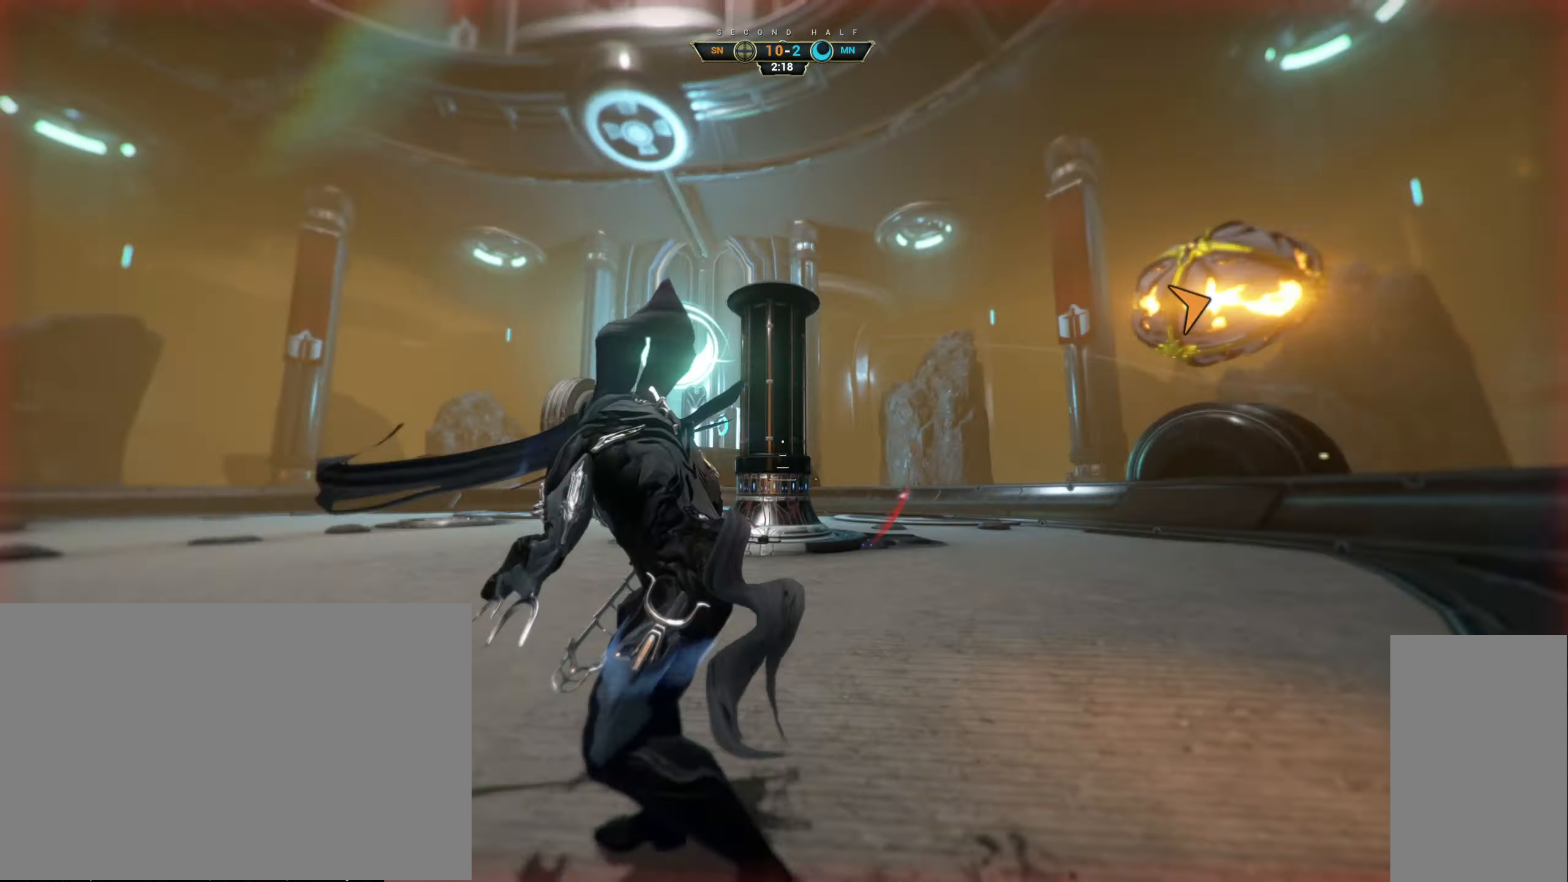
Gameplay with keyboard and mouse; each line is a JSON object with the keys and mouse buttons held at the frame after it. "events" lists presses ("down") and releases ("up") of "a", "ctrl", "d", "e", "q", "s", "shift", "space", "w", "mouse_left", "mouse_wheel", "mouse_right", "mouse_mb4" and "mouse_mb5" between this image and that frame as [ms after this image, input, new state], when the widget could be followed in between. "mouse_left", "mouse_wheel", "mouse_right", "mouse_mb4", "mouse_mb5" = the "left", "wheel", "right", "mb4", "mb5" buttons of the "mouse" list. No other keys are recorded. "wheel" means that the mouse wheel is clicked or scrolled. Not read: mouse_move.
{"keys": ["w"], "mouse": [], "events": [[150, "d", "up"], [367, "w", "down"]]}
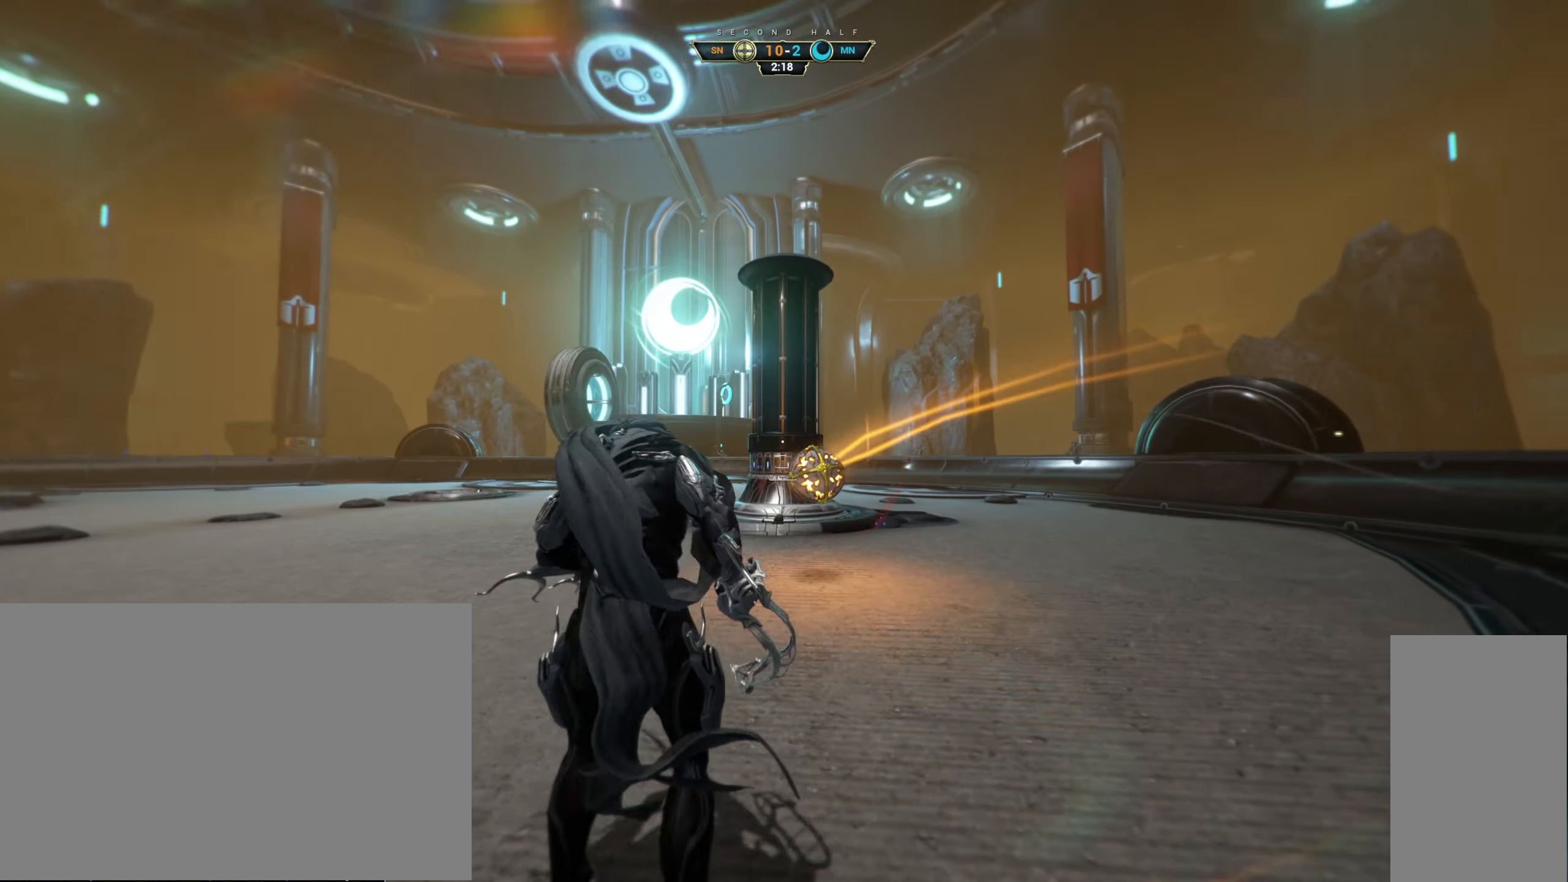
{"keys": ["a", "w"], "mouse": [], "events": [[34, "ctrl", "down"], [67, "space", "down"], [134, "mouse_right", "down"], [134, "space", "up"], [150, "ctrl", "up"], [217, "a", "down"], [267, "mouse_right", "up"]]}
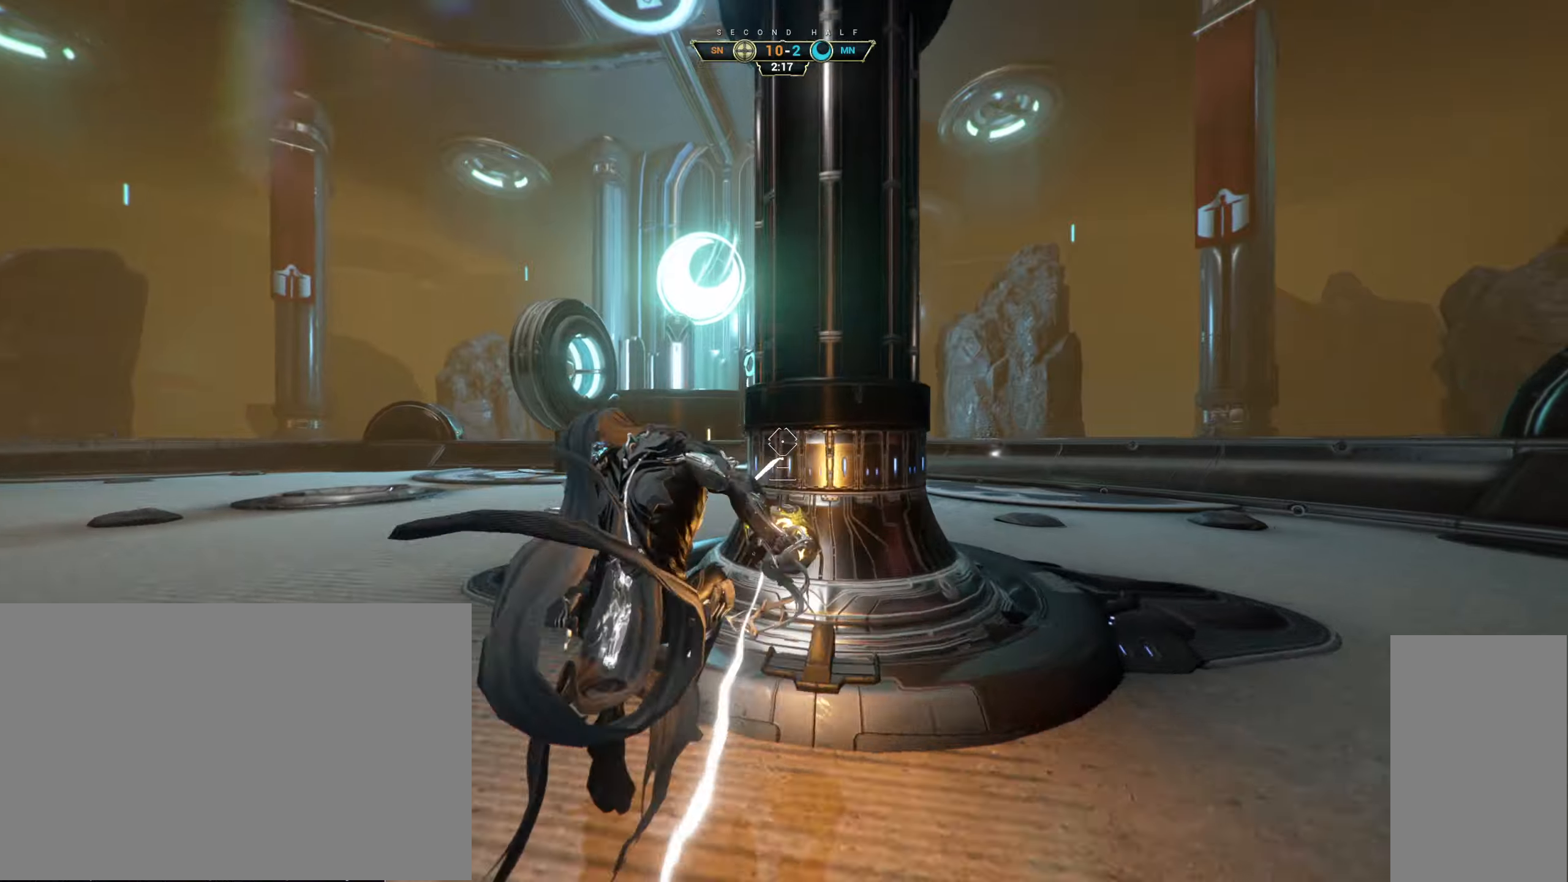
{"keys": ["a", "s"], "mouse": ["left"], "events": [[16, "w", "up"], [133, "s", "down"], [183, "mouse_left", "down"]]}
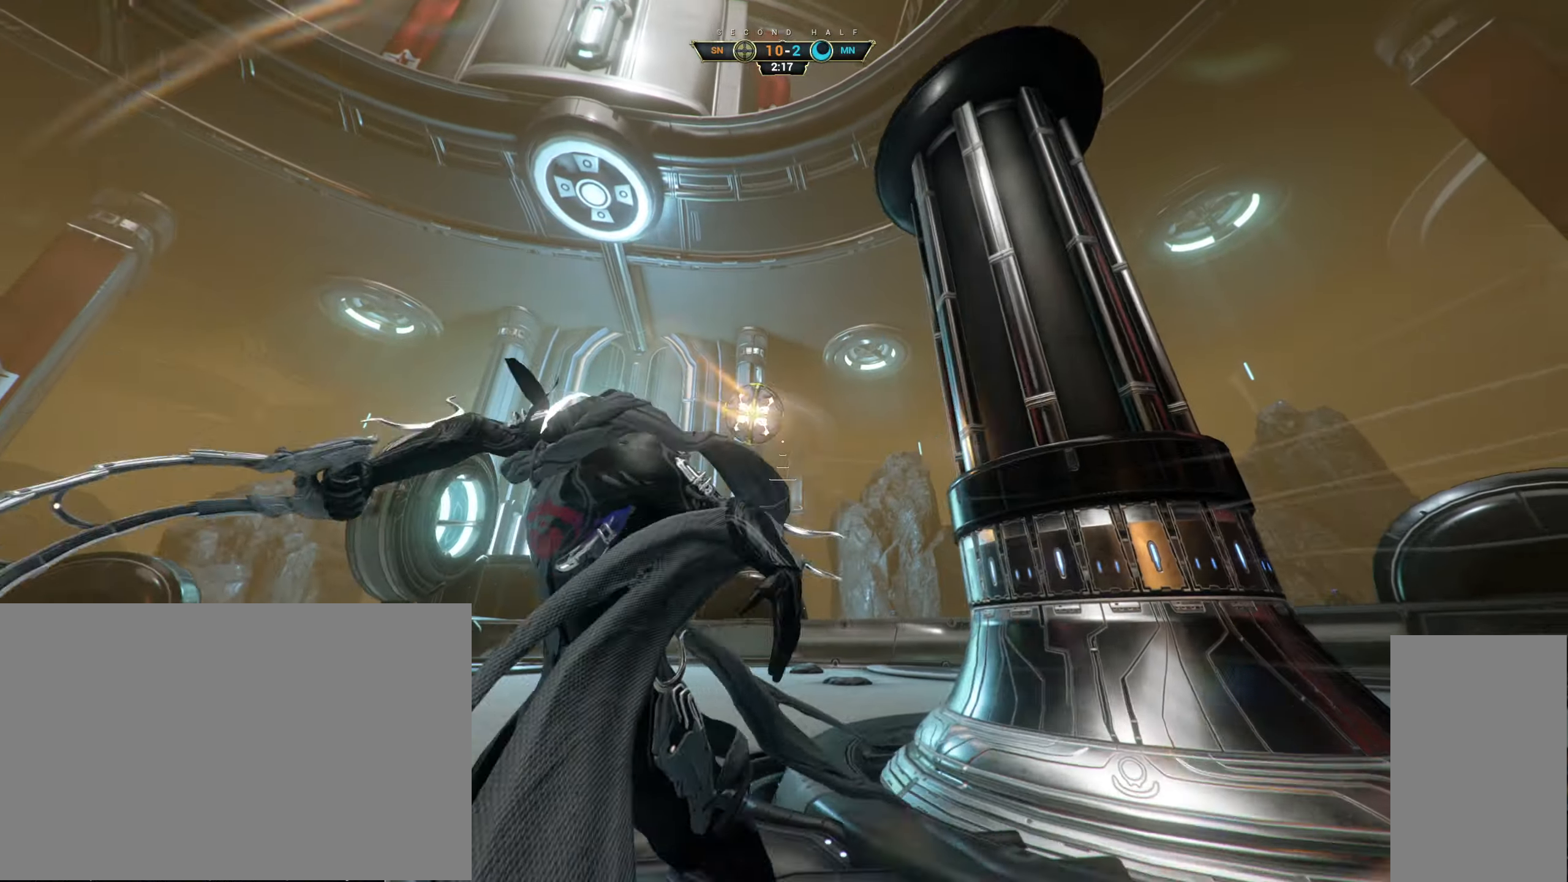
{"keys": ["w"], "mouse": [], "events": [[100, "s", "up"], [133, "mouse_left", "up"], [183, "w", "down"], [233, "ctrl", "down"], [300, "a", "up"], [316, "space", "down"], [366, "ctrl", "up"], [366, "space", "up"], [450, "space", "down"], [500, "space", "up"]]}
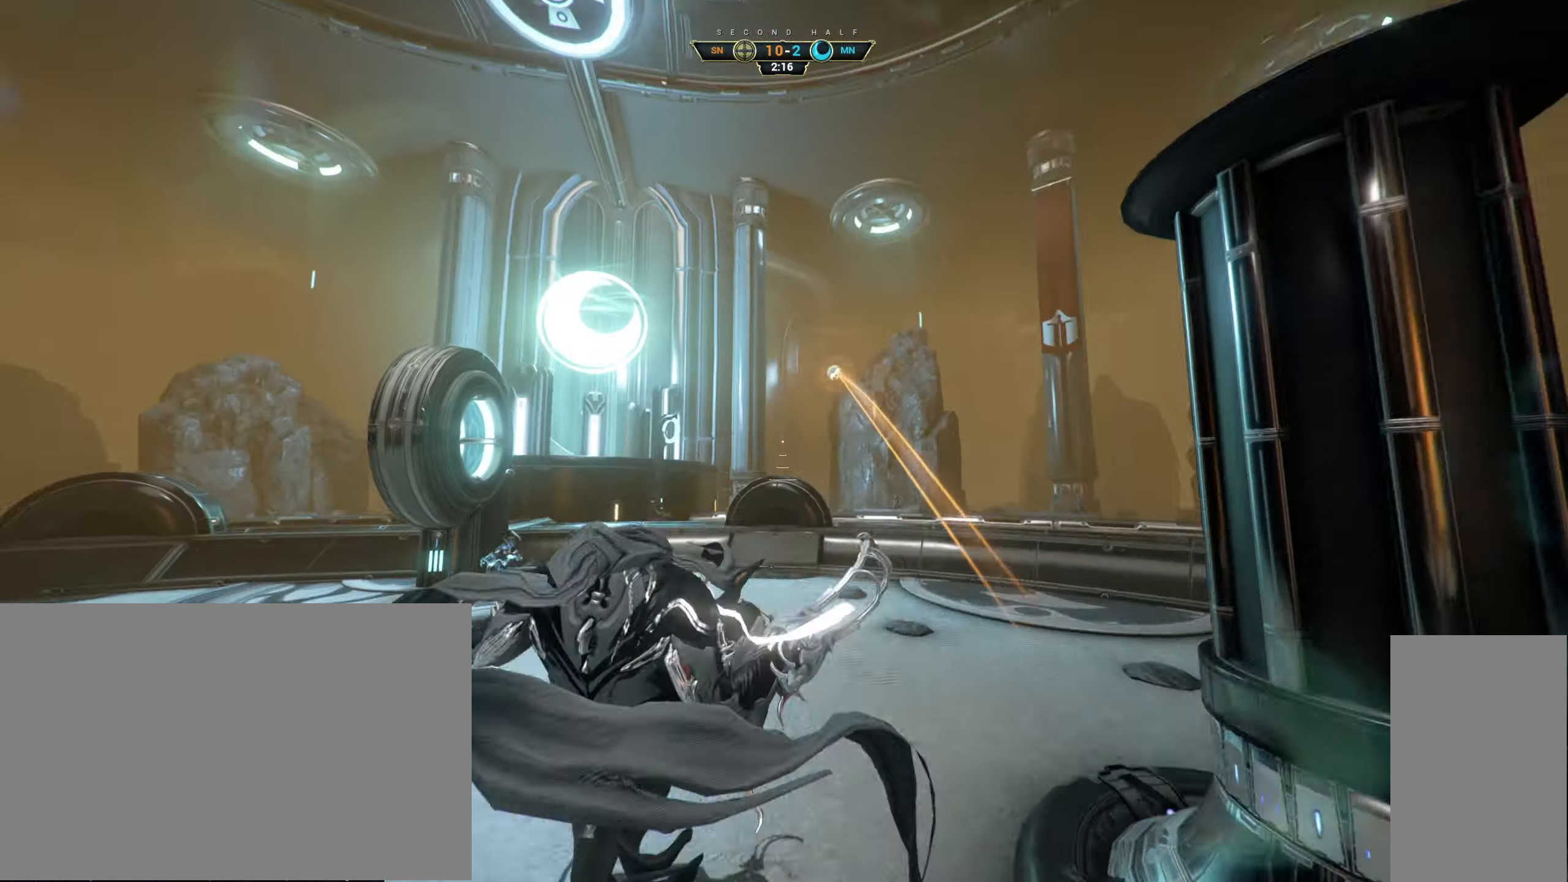
{"keys": ["a", "ctrl", "w"], "mouse": [], "events": [[50, "a", "down"], [366, "mouse_right", "down"], [483, "ctrl", "down"], [483, "mouse_right", "up"]]}
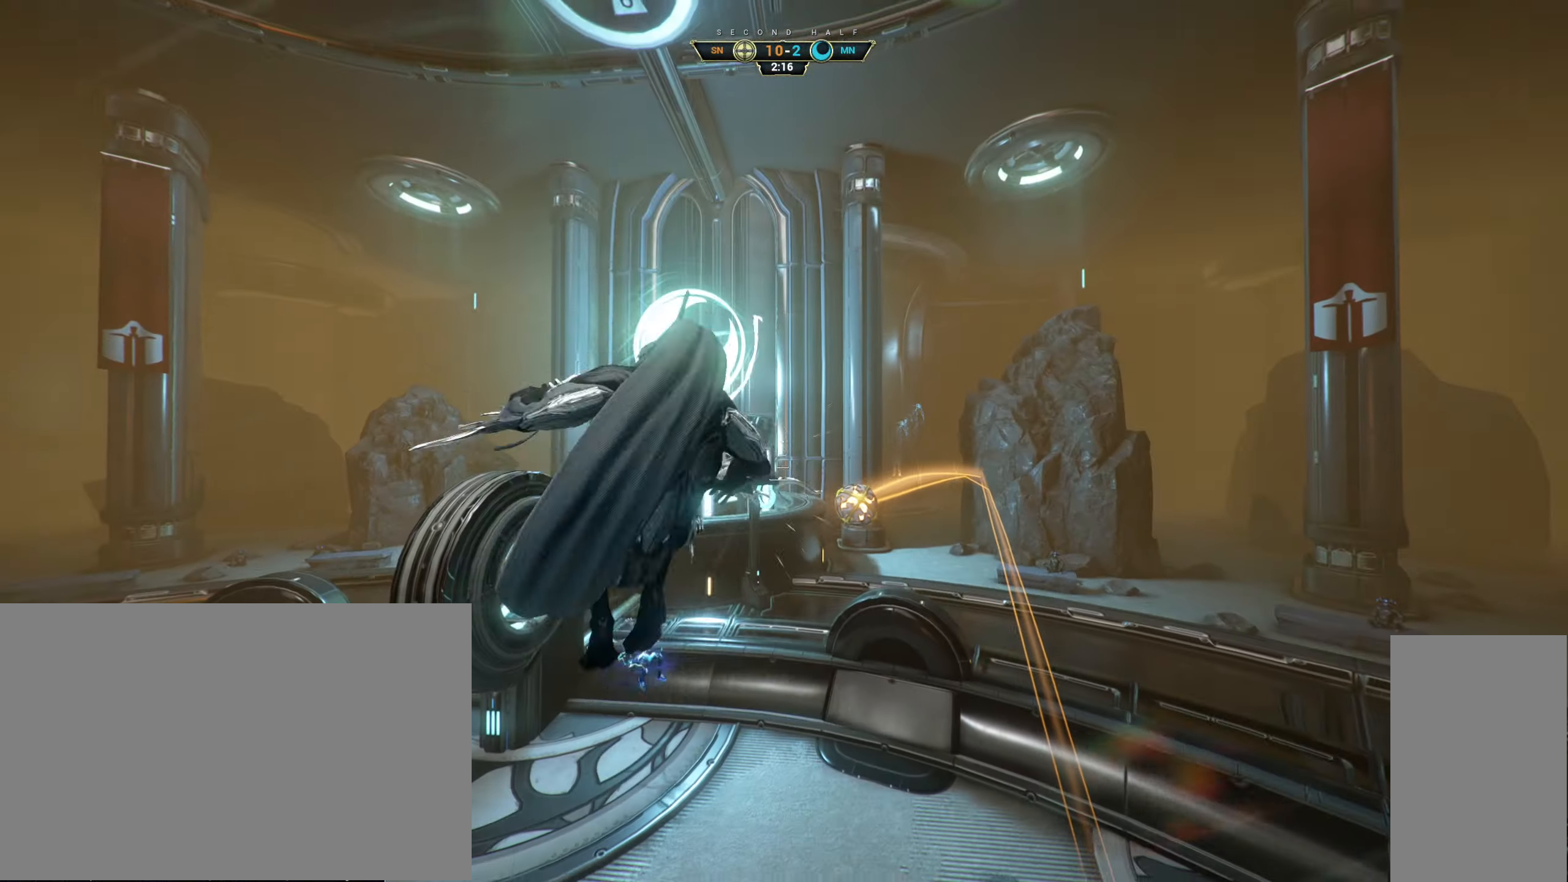
{"keys": ["a", "s"], "mouse": [], "events": [[16, "ctrl", "up"], [100, "a", "up"], [166, "e", "down"], [233, "w", "up"], [250, "a", "down"], [250, "e", "up"], [316, "s", "down"], [333, "d", "down"], [433, "d", "up"]]}
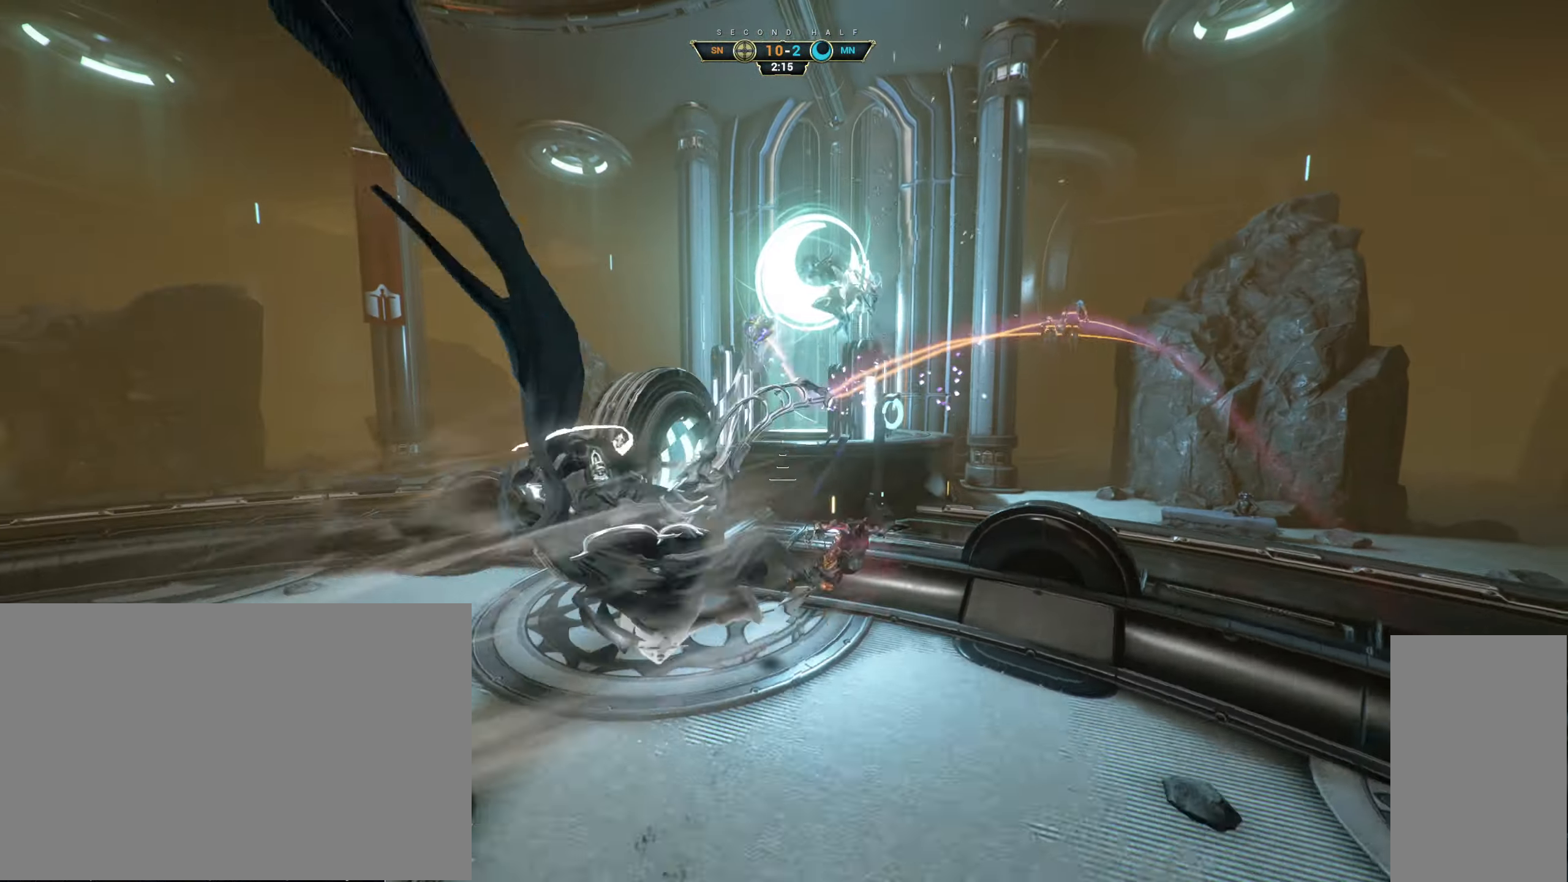
{"keys": ["w"], "mouse": [], "events": [[100, "mouse_right", "down"], [100, "s", "up"], [216, "w", "down"], [233, "mouse_right", "up"], [283, "mouse_right", "down"], [400, "mouse_right", "up"], [500, "a", "up"]]}
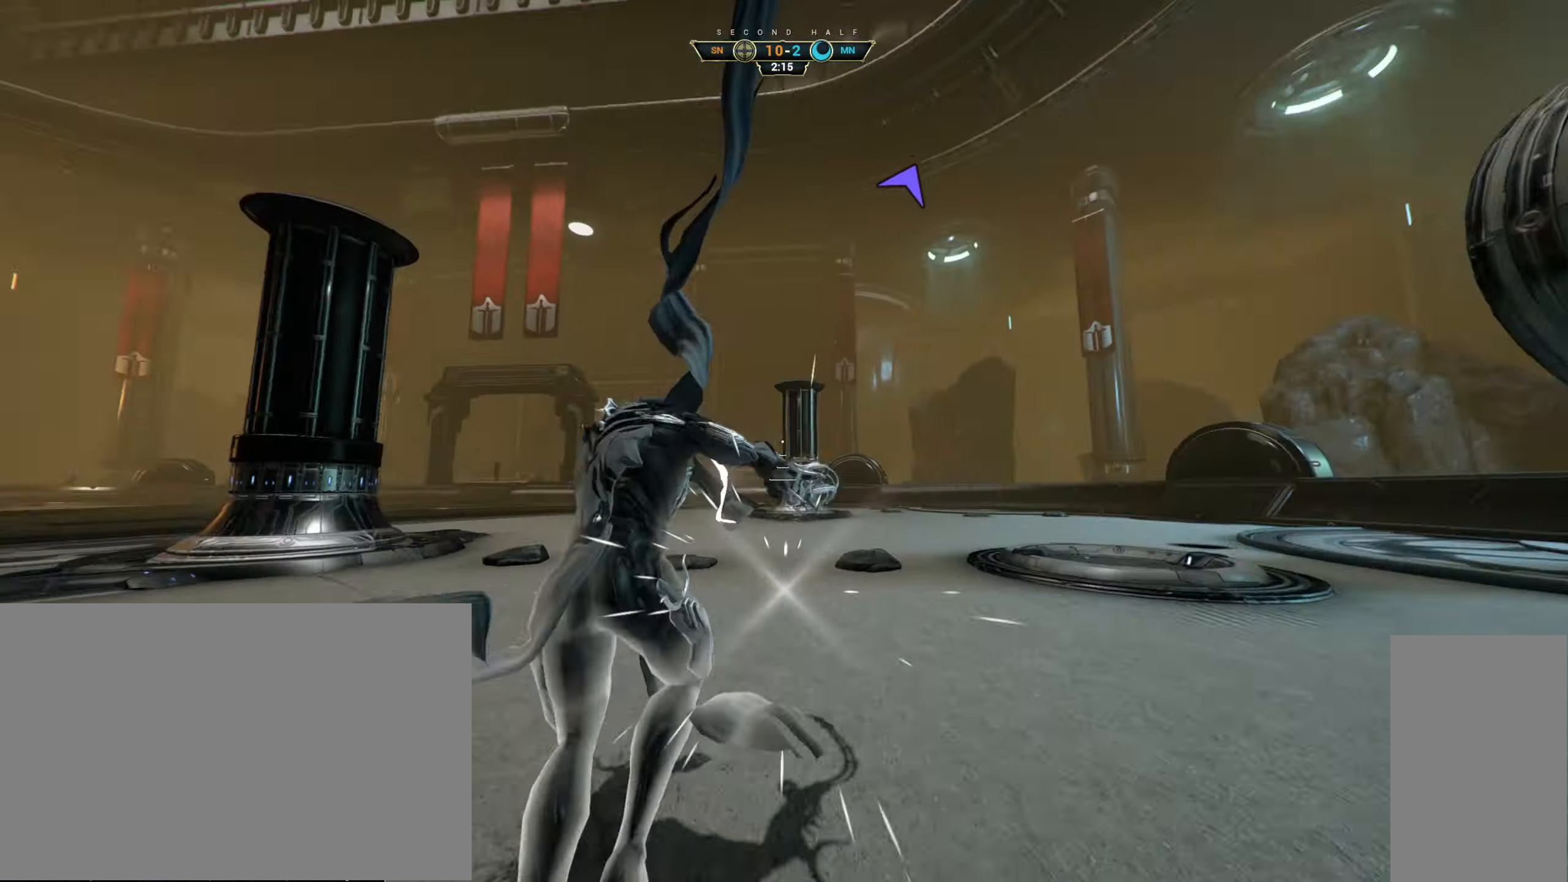
{"keys": ["w"], "mouse": ["right"], "events": [[66, "ctrl", "down"], [100, "space", "down"], [183, "space", "up"], [200, "ctrl", "up"], [250, "shift", "down"], [266, "space", "down"], [300, "mouse_right", "down"], [350, "shift", "up"], [350, "space", "up"], [400, "mouse_right", "up"], [450, "mouse_right", "down"]]}
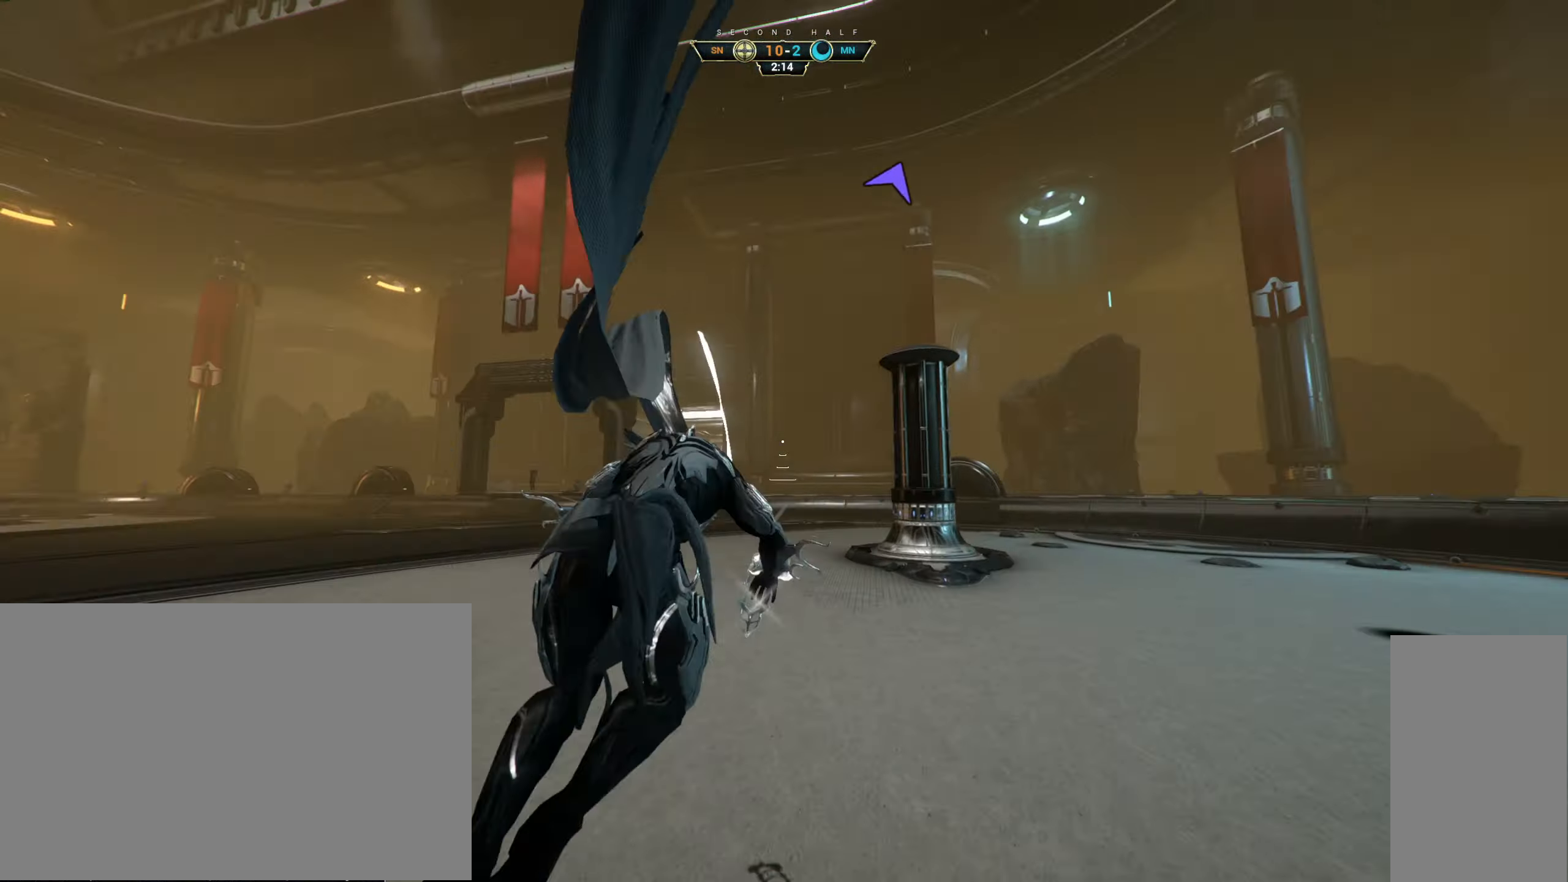
{"keys": [], "mouse": [], "events": [[50, "mouse_right", "up"], [366, "w", "up"]]}
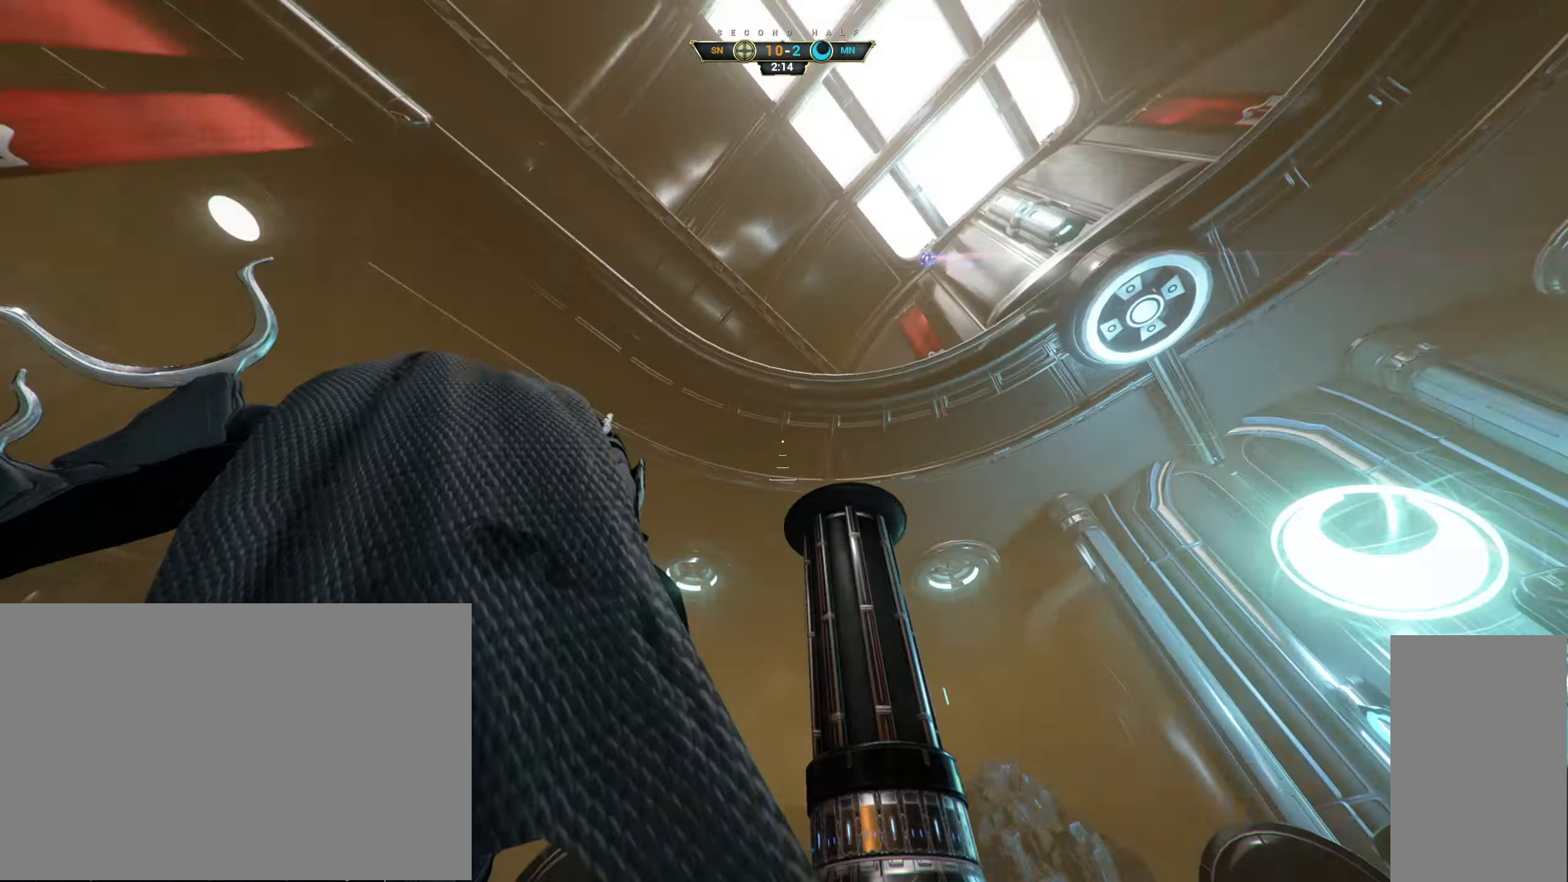
{"keys": [], "mouse": [], "events": [[183, "w", "down"], [216, "ctrl", "down"], [300, "space", "down"], [333, "space", "up"], [366, "ctrl", "up"], [416, "space", "down"], [466, "w", "up"], [483, "space", "up"]]}
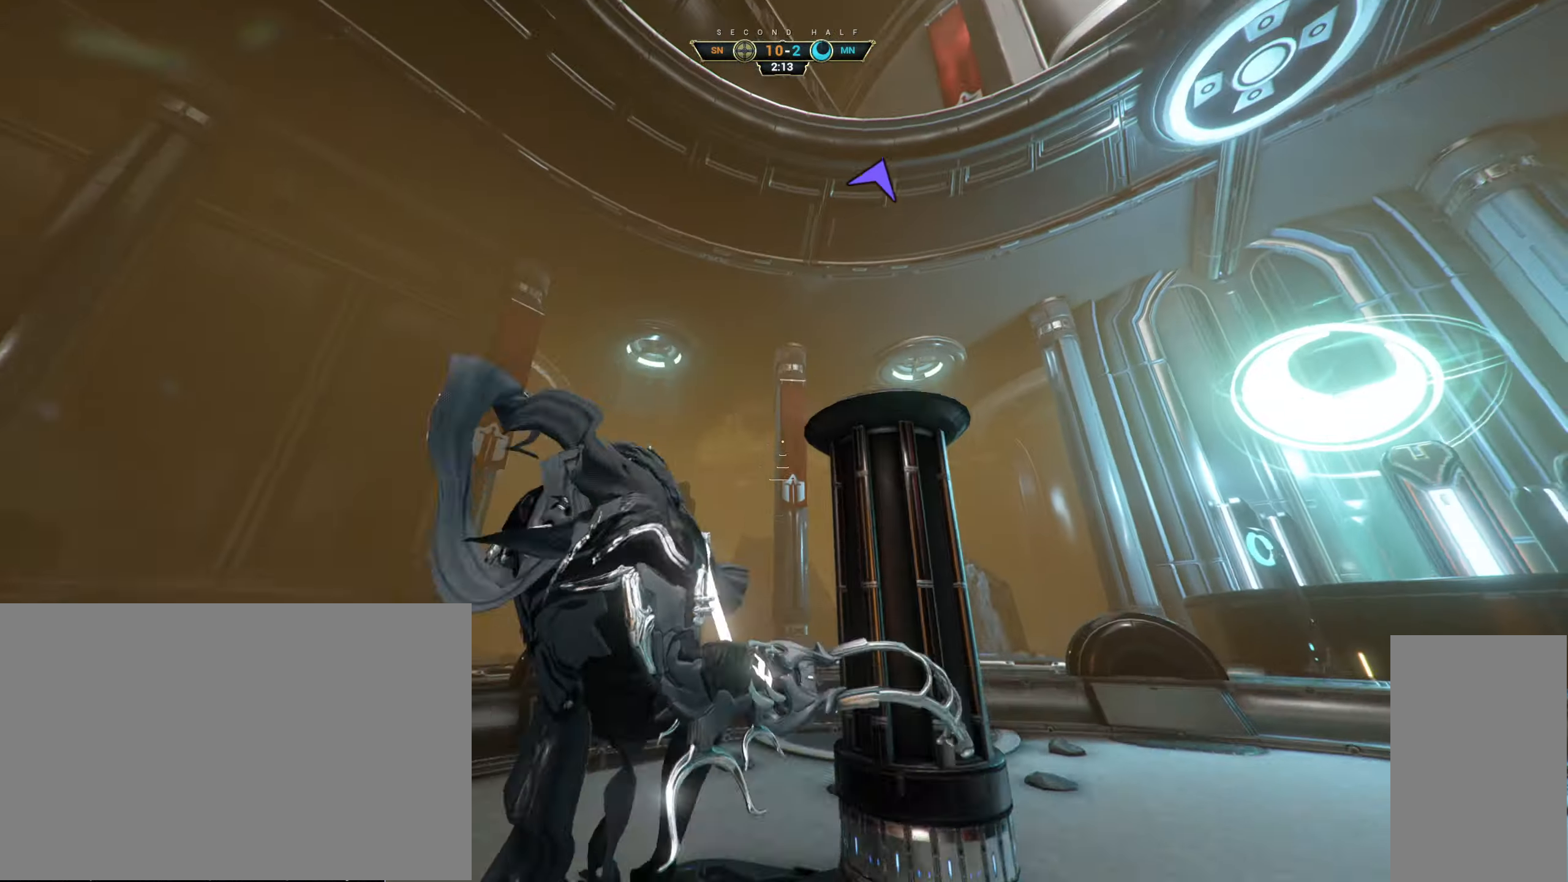
{"keys": [], "mouse": [], "events": []}
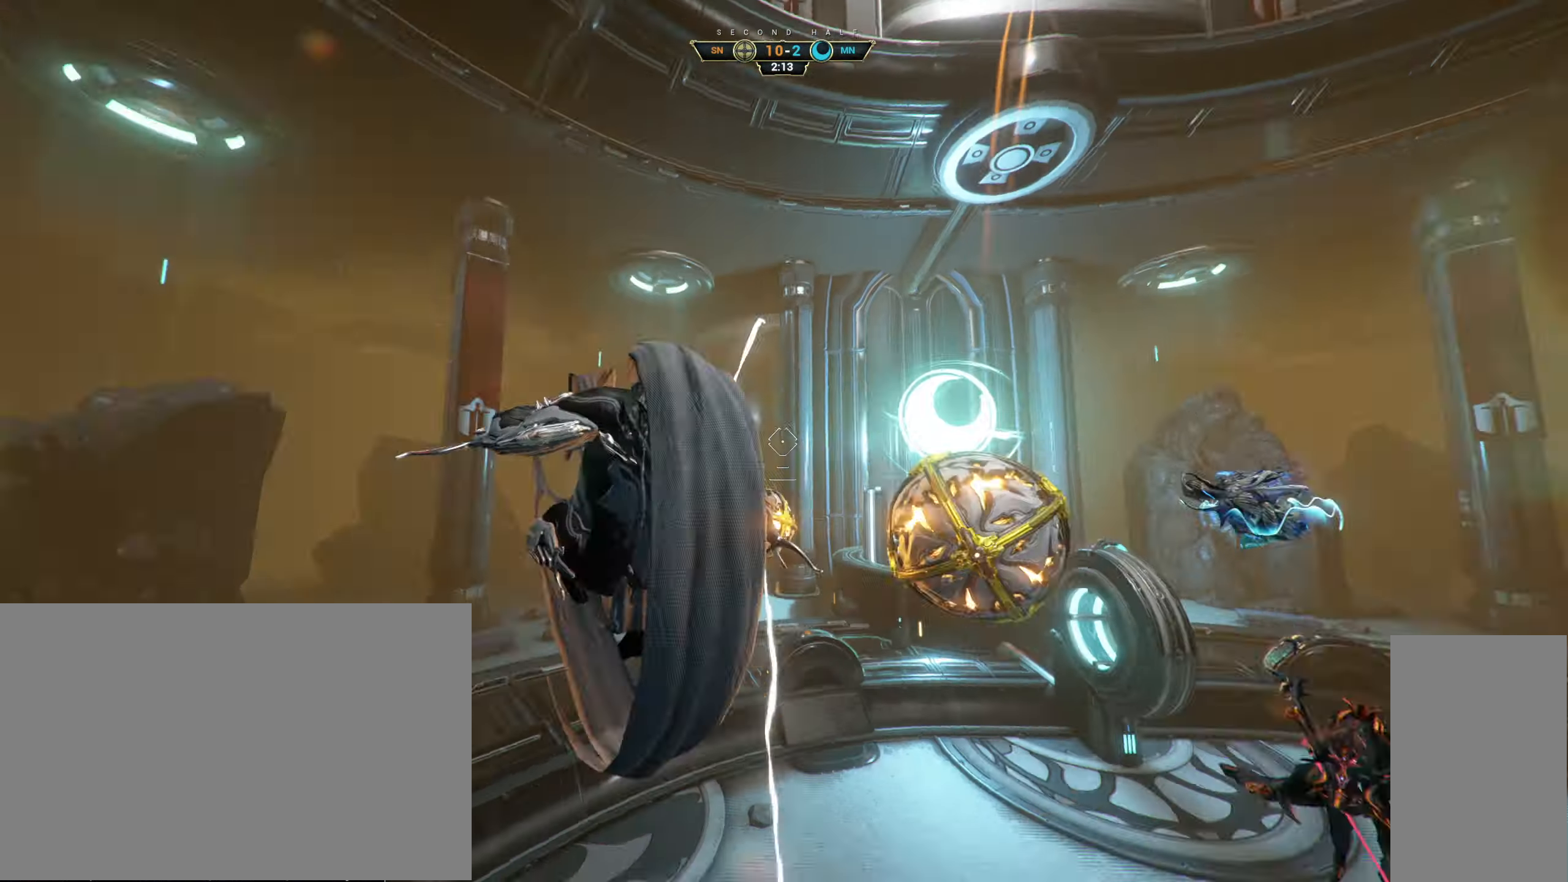
{"keys": ["d", "s"], "mouse": [], "events": [[66, "e", "down"], [133, "e", "up"], [150, "a", "down"], [216, "s", "down"], [433, "a", "up"], [500, "d", "down"]]}
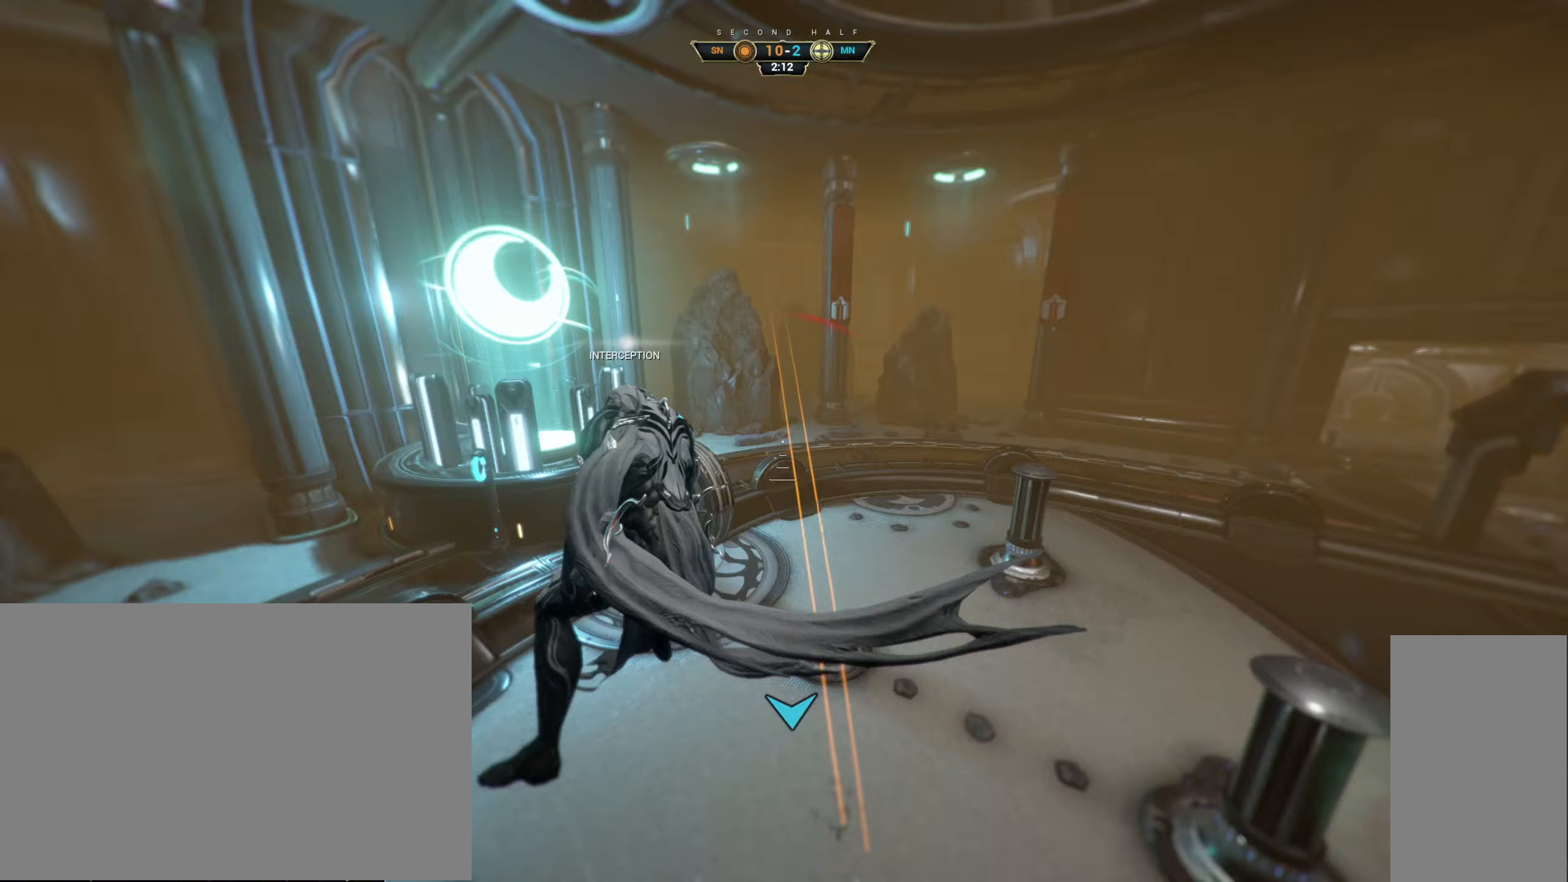
{"keys": ["e", "w"], "mouse": [], "events": [[100, "s", "up"], [233, "w", "down"], [350, "d", "up"], [433, "e", "down"]]}
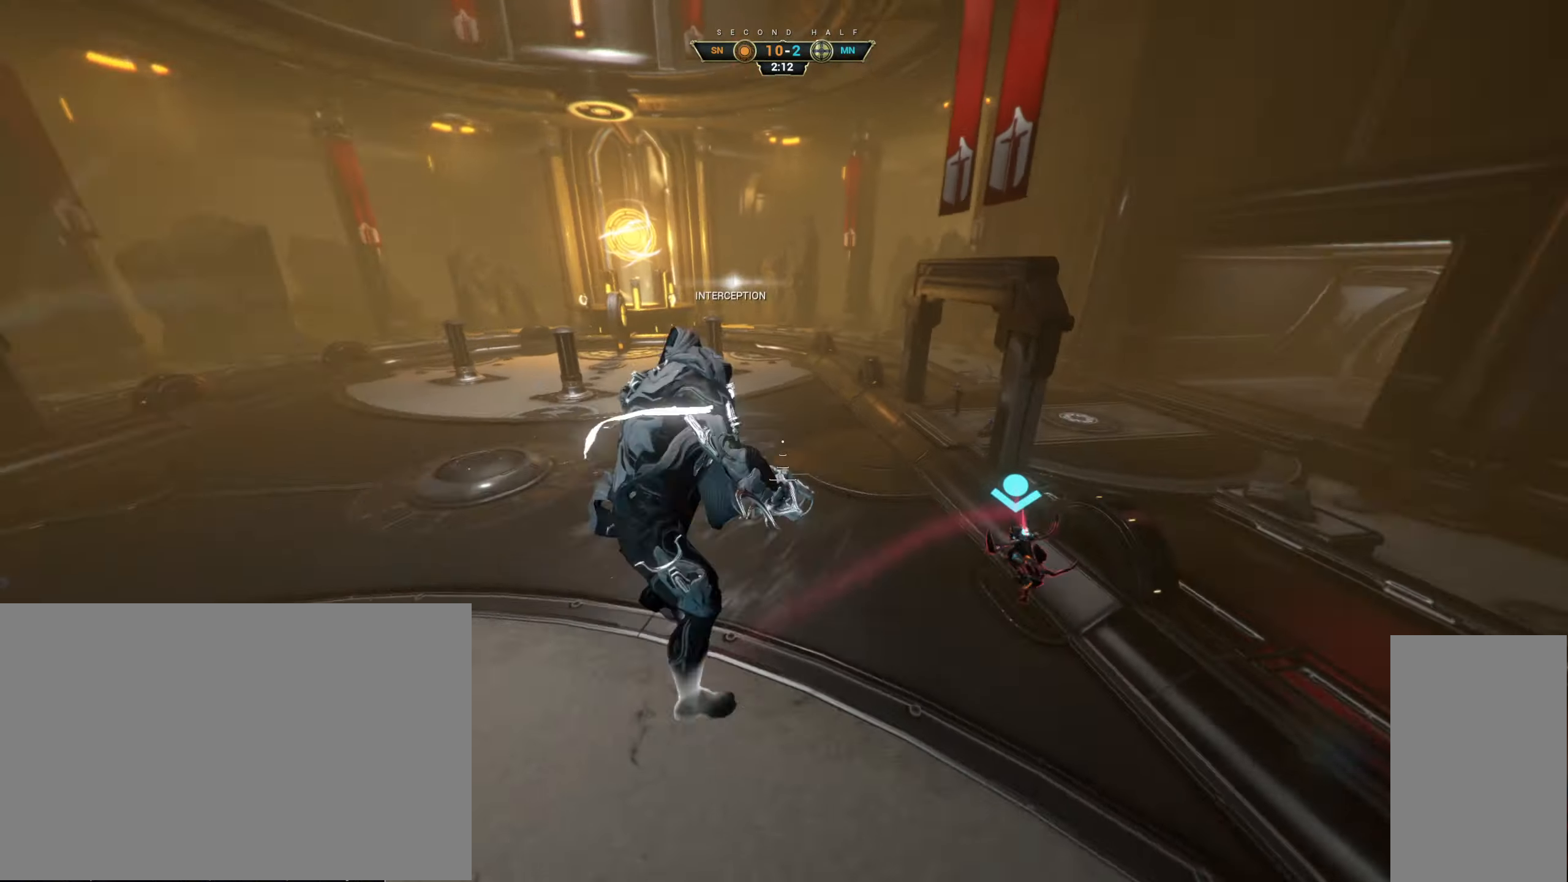
{"keys": ["w"], "mouse": ["right"], "events": [[33, "e", "up"], [433, "mouse_right", "down"]]}
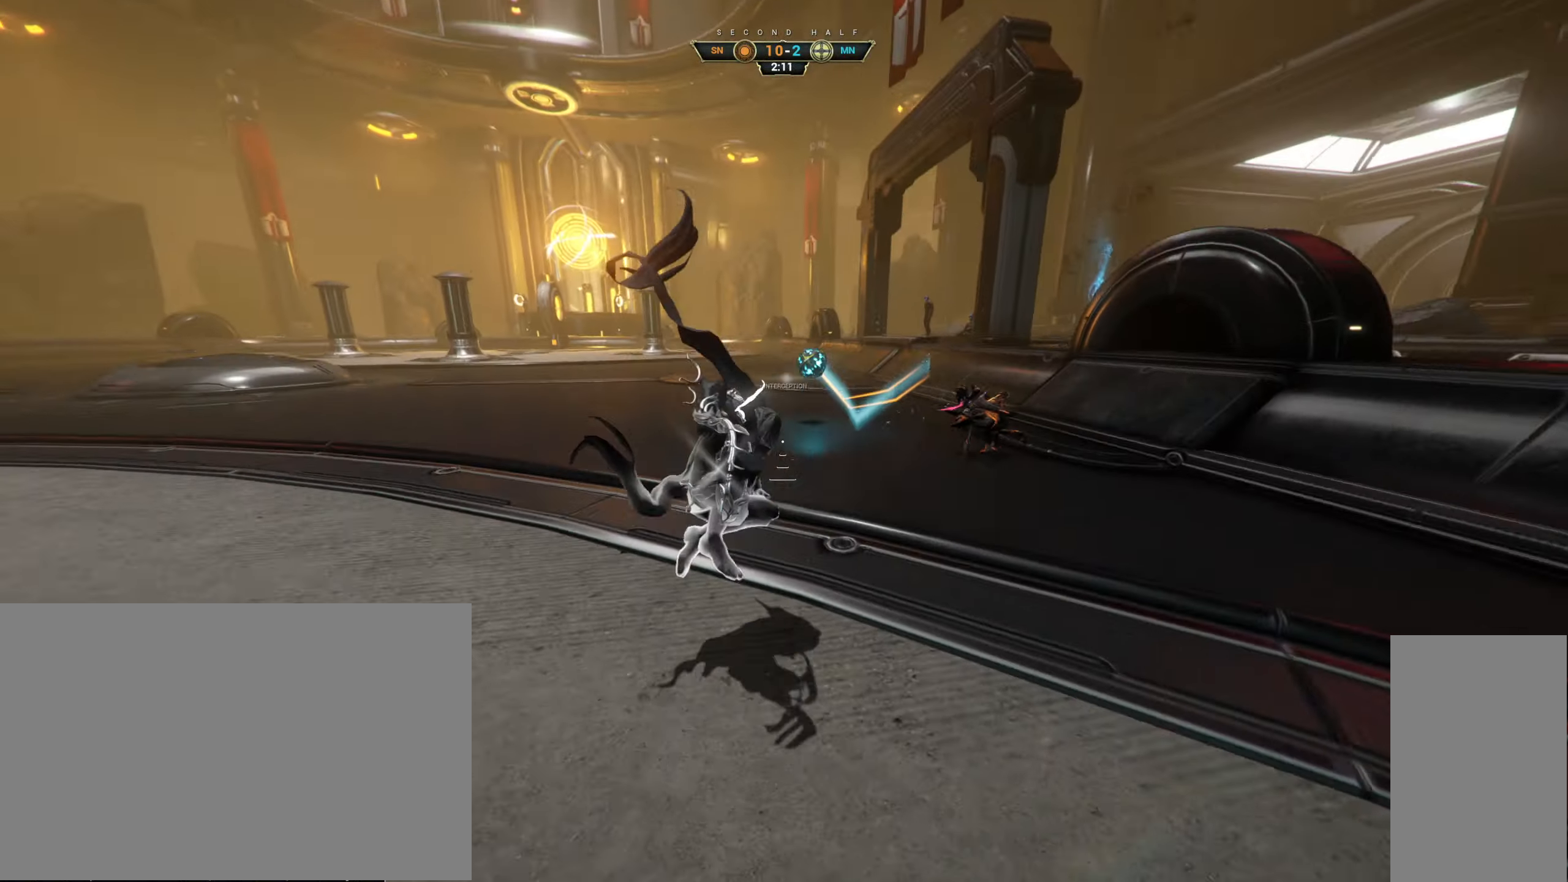
{"keys": ["w"], "mouse": [], "events": [[150, "mouse_right", "up"], [167, "ctrl", "down"], [217, "space", "down"], [283, "space", "up"], [300, "ctrl", "up"], [350, "shift", "down"], [367, "space", "down"], [417, "space", "up"], [433, "shift", "up"]]}
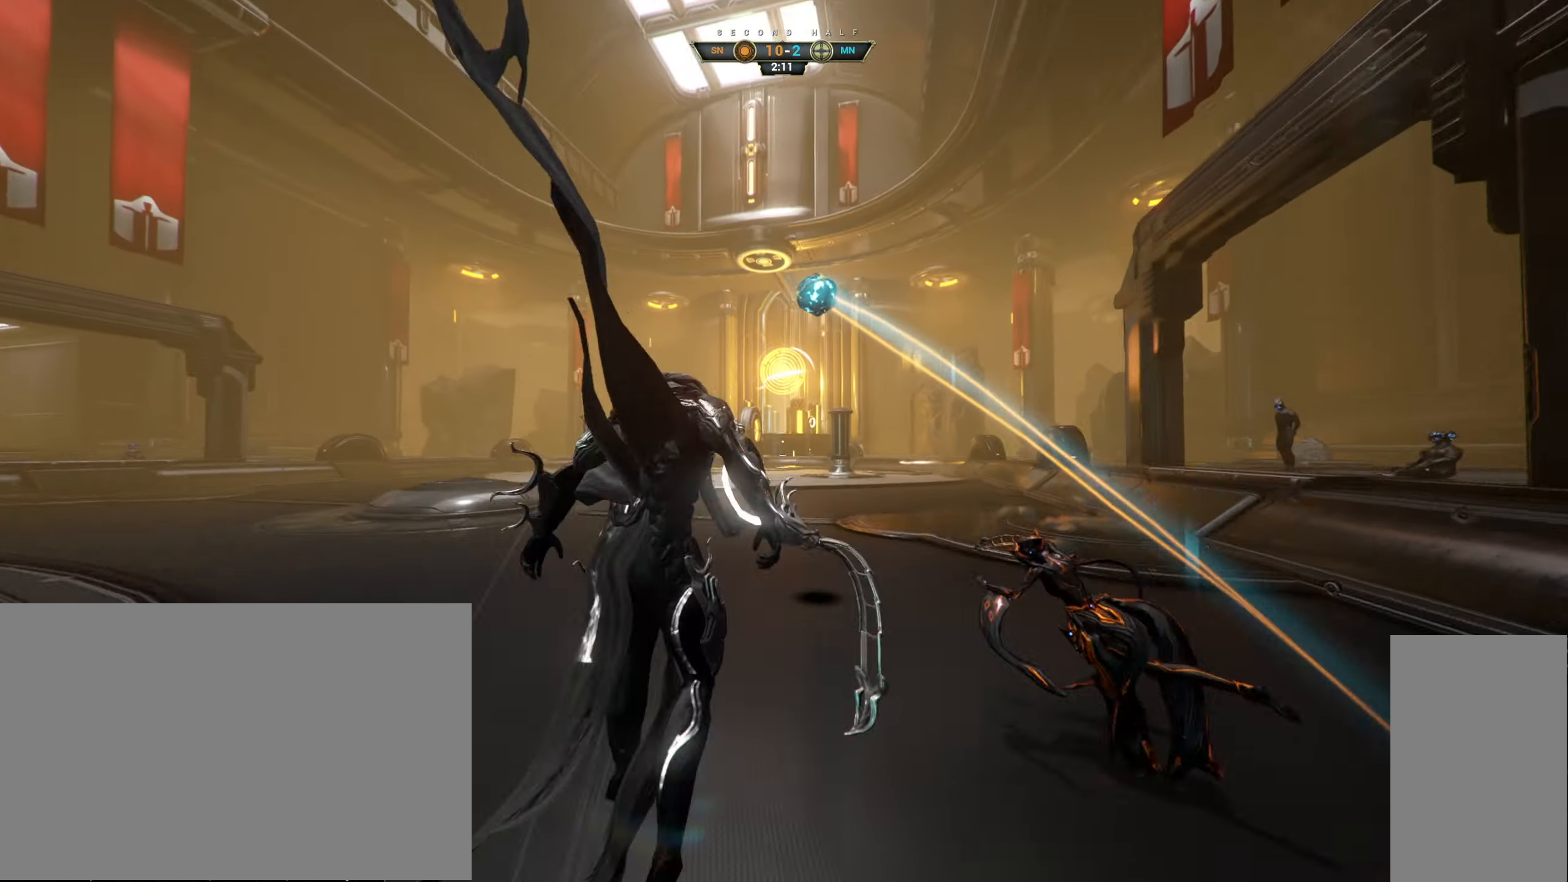
{"keys": ["ctrl", "w"], "mouse": ["right"], "events": [[367, "mouse_right", "down"], [467, "ctrl", "down"]]}
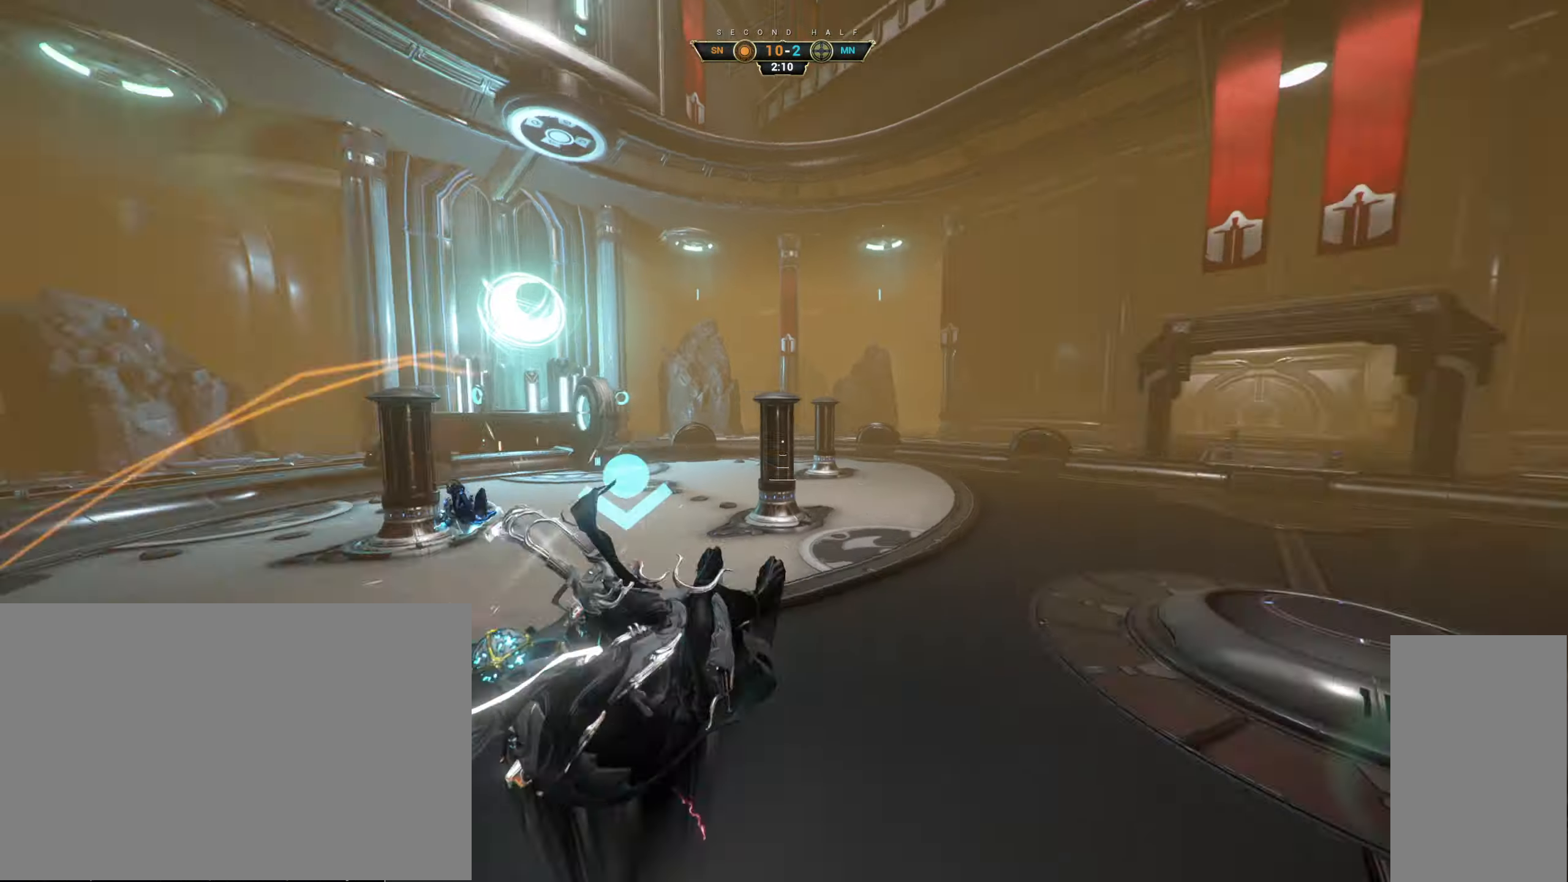
{"keys": ["d", "w"], "mouse": [], "events": [[67, "ctrl", "up"], [167, "mouse_right", "up"], [300, "d", "down"]]}
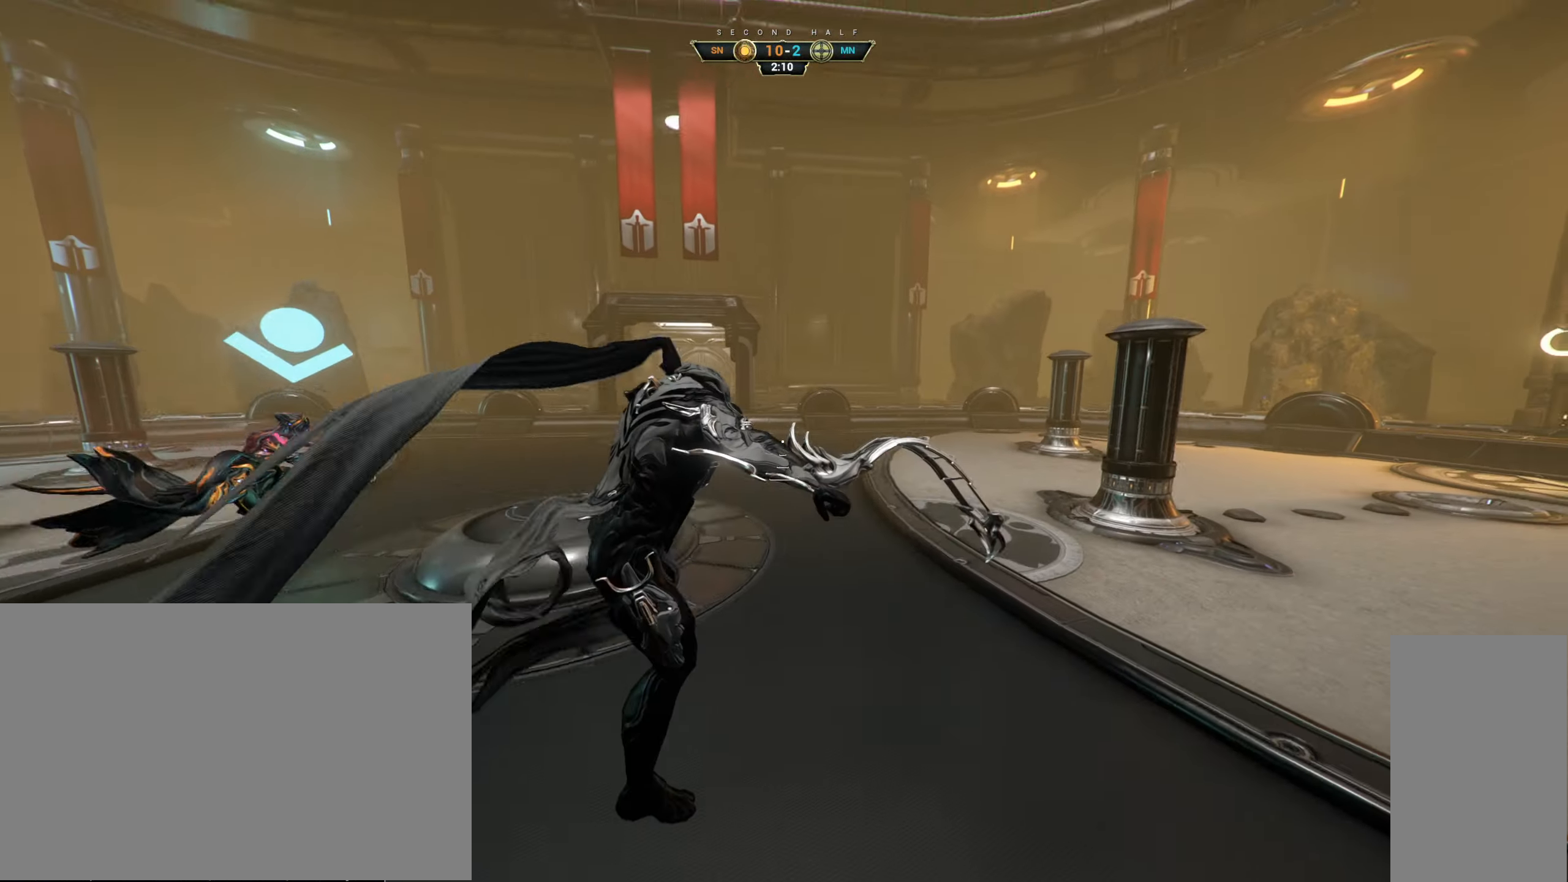
{"keys": ["space", "w"], "mouse": [], "events": [[200, "ctrl", "down"], [267, "d", "up"], [350, "space", "down"], [400, "space", "up"], [467, "ctrl", "up"], [467, "space", "down"]]}
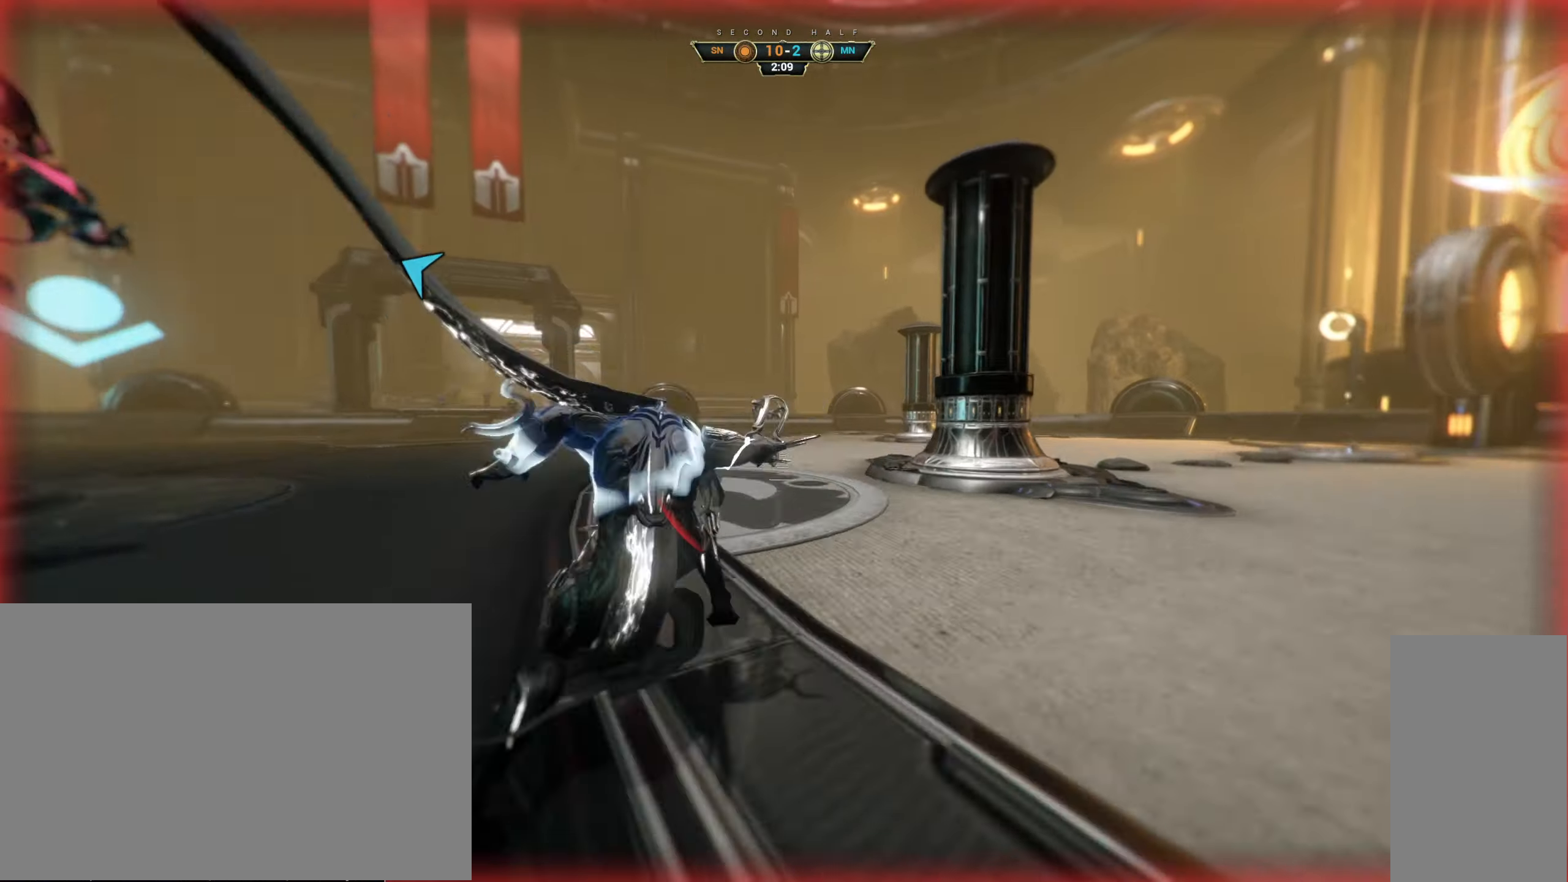
{"keys": ["w"], "mouse": [], "events": [[33, "space", "up"], [50, "d", "down"], [317, "mouse_right", "down"], [333, "ctrl", "down"], [450, "ctrl", "up"], [483, "d", "up"], [483, "mouse_right", "up"]]}
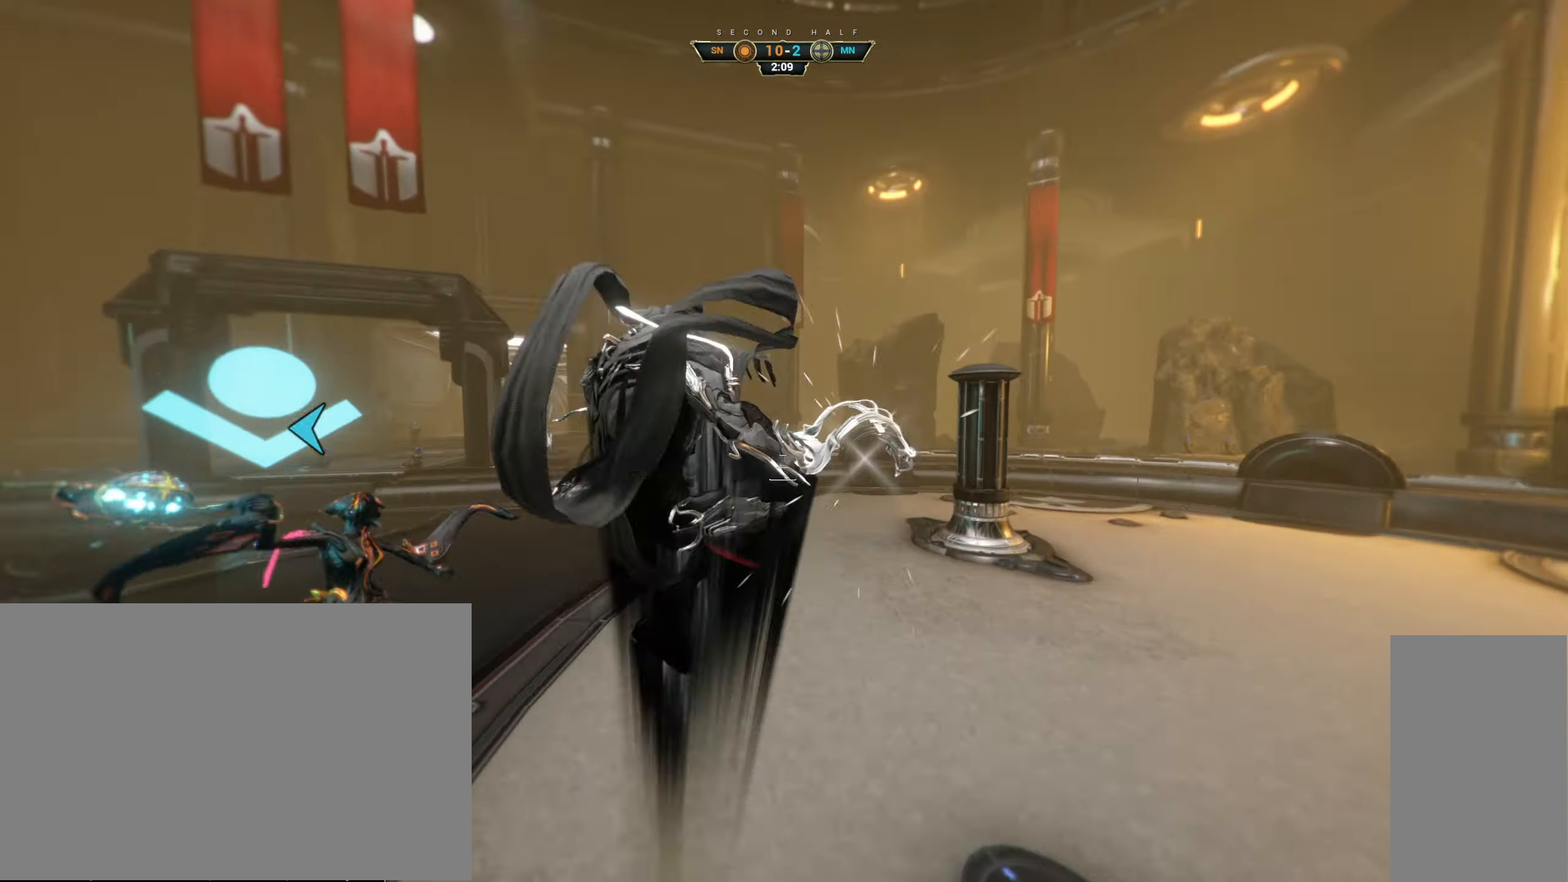
{"keys": ["a", "w"], "mouse": [], "events": [[150, "e", "down"], [233, "e", "up"], [483, "a", "down"]]}
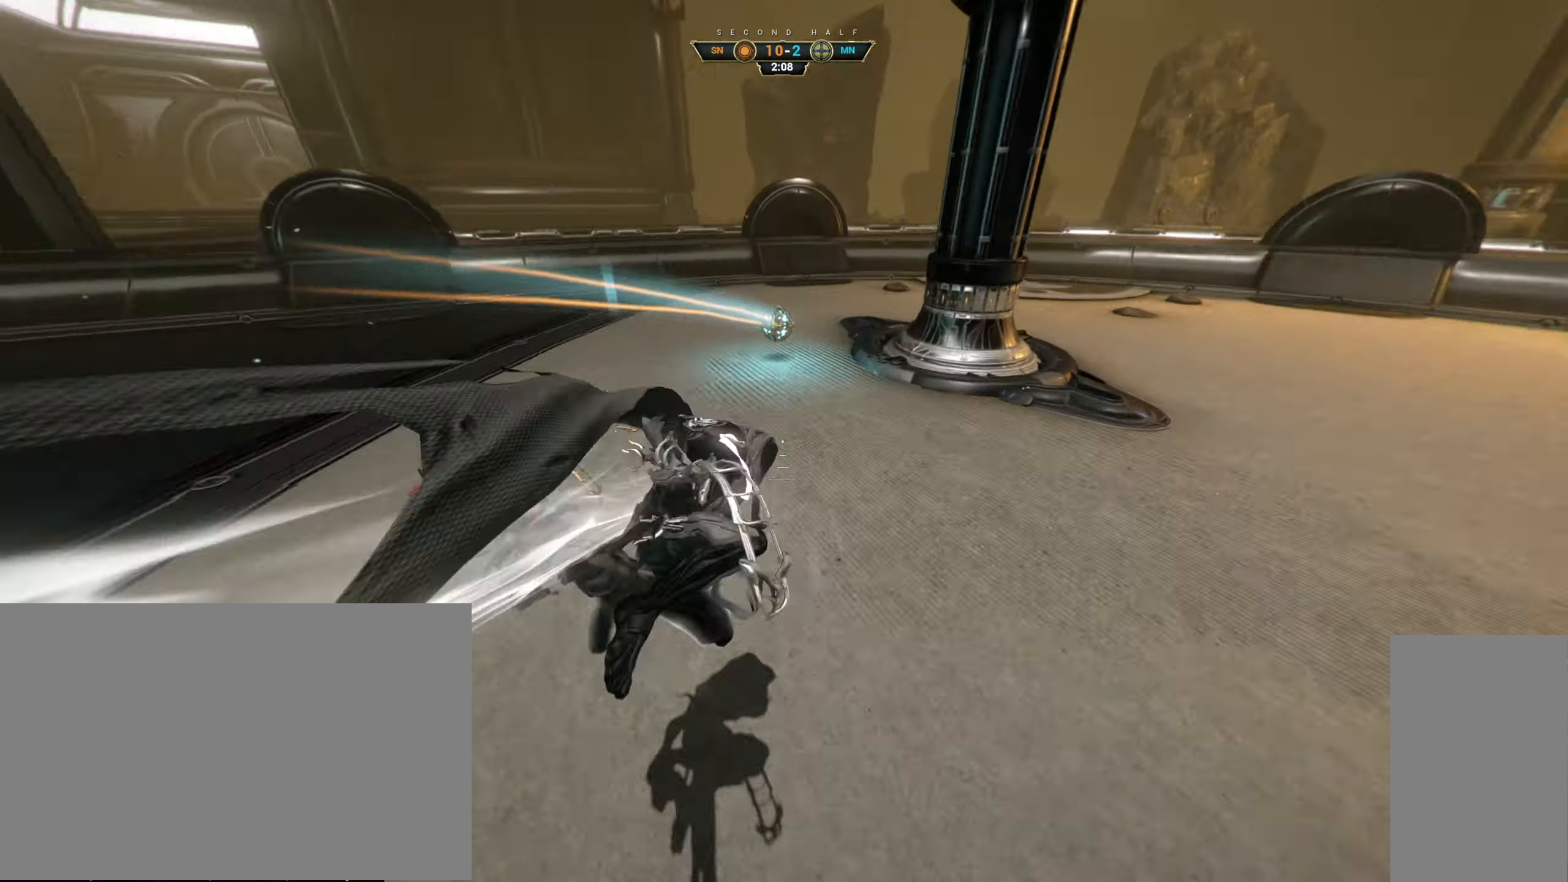
{"keys": ["ctrl", "w"], "mouse": [], "events": [[133, "a", "up"], [400, "ctrl", "down"], [433, "space", "down"], [483, "space", "up"]]}
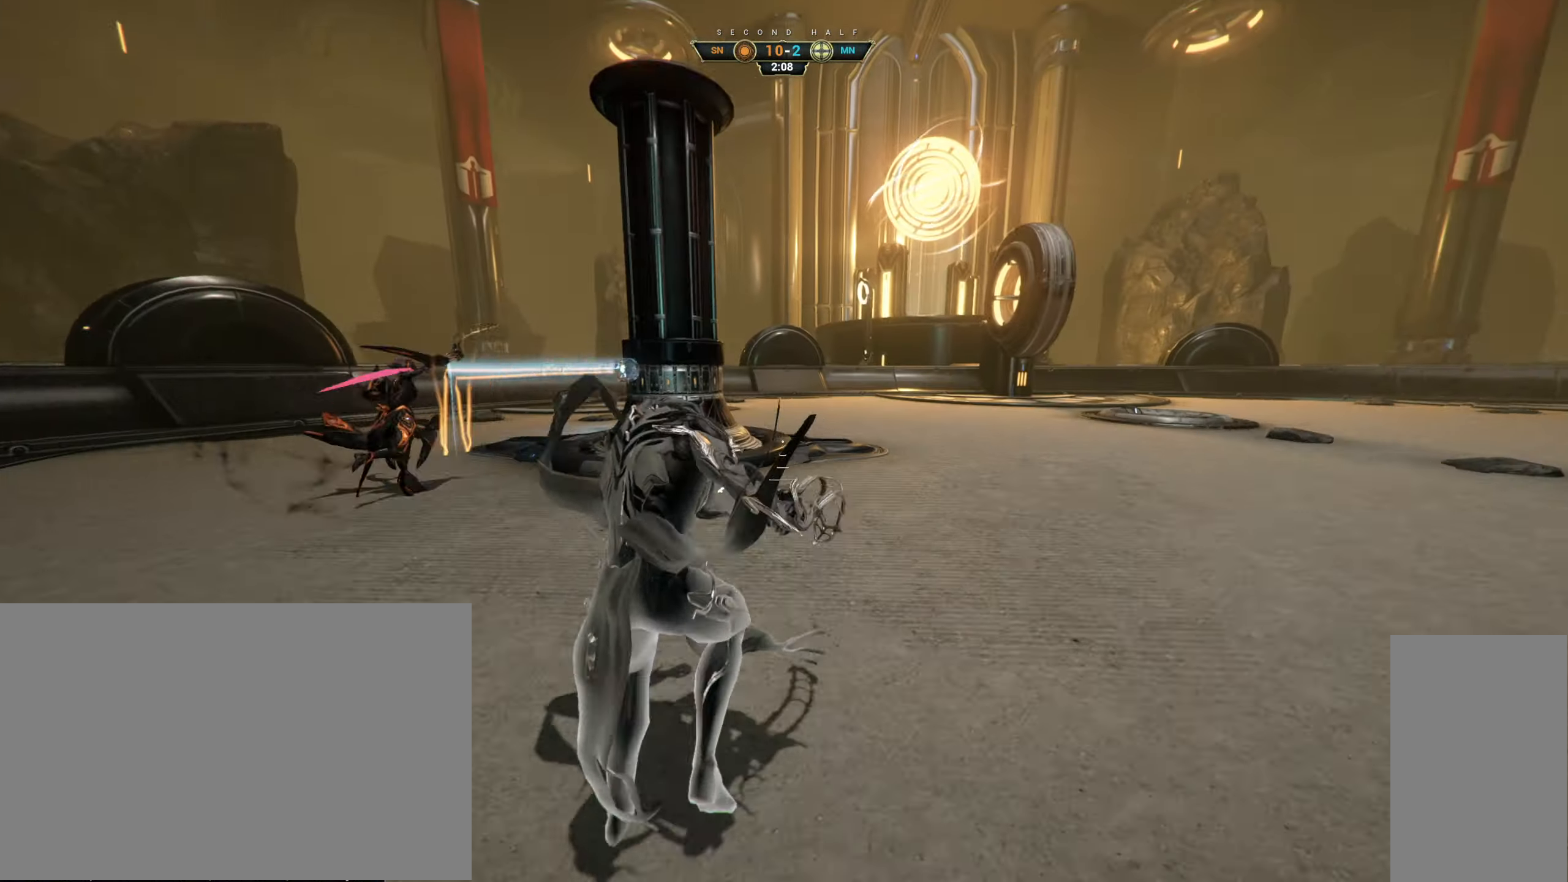
{"keys": ["d", "w"], "mouse": [], "events": [[67, "space", "down"], [83, "ctrl", "up"], [133, "space", "up"], [233, "d", "down"], [267, "mouse_right", "down"], [367, "mouse_right", "up"]]}
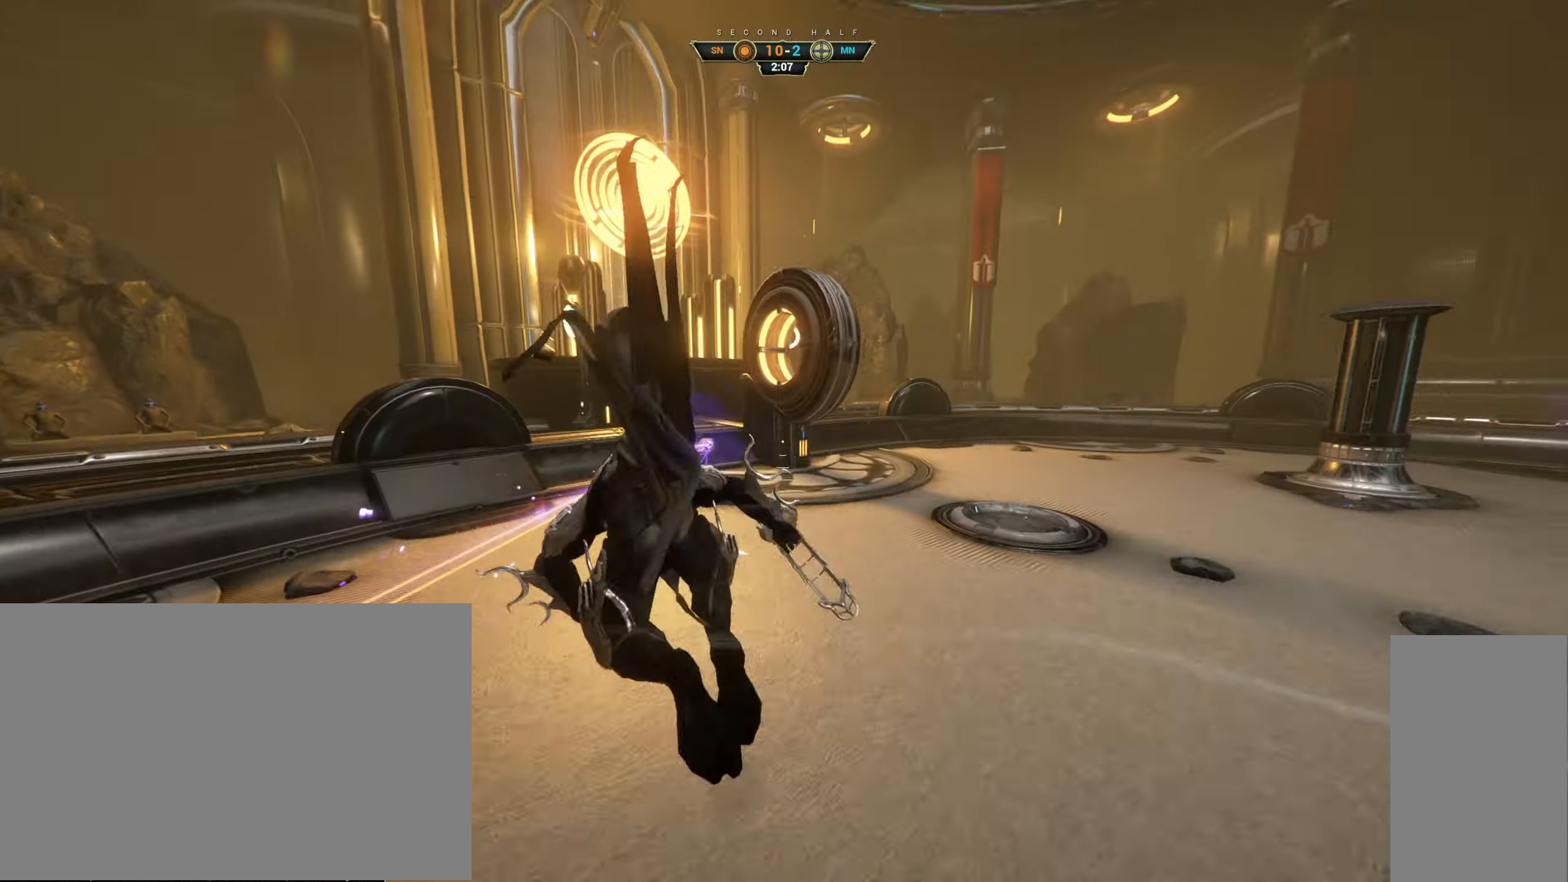
{"keys": ["w"], "mouse": [], "events": [[67, "d", "up"]]}
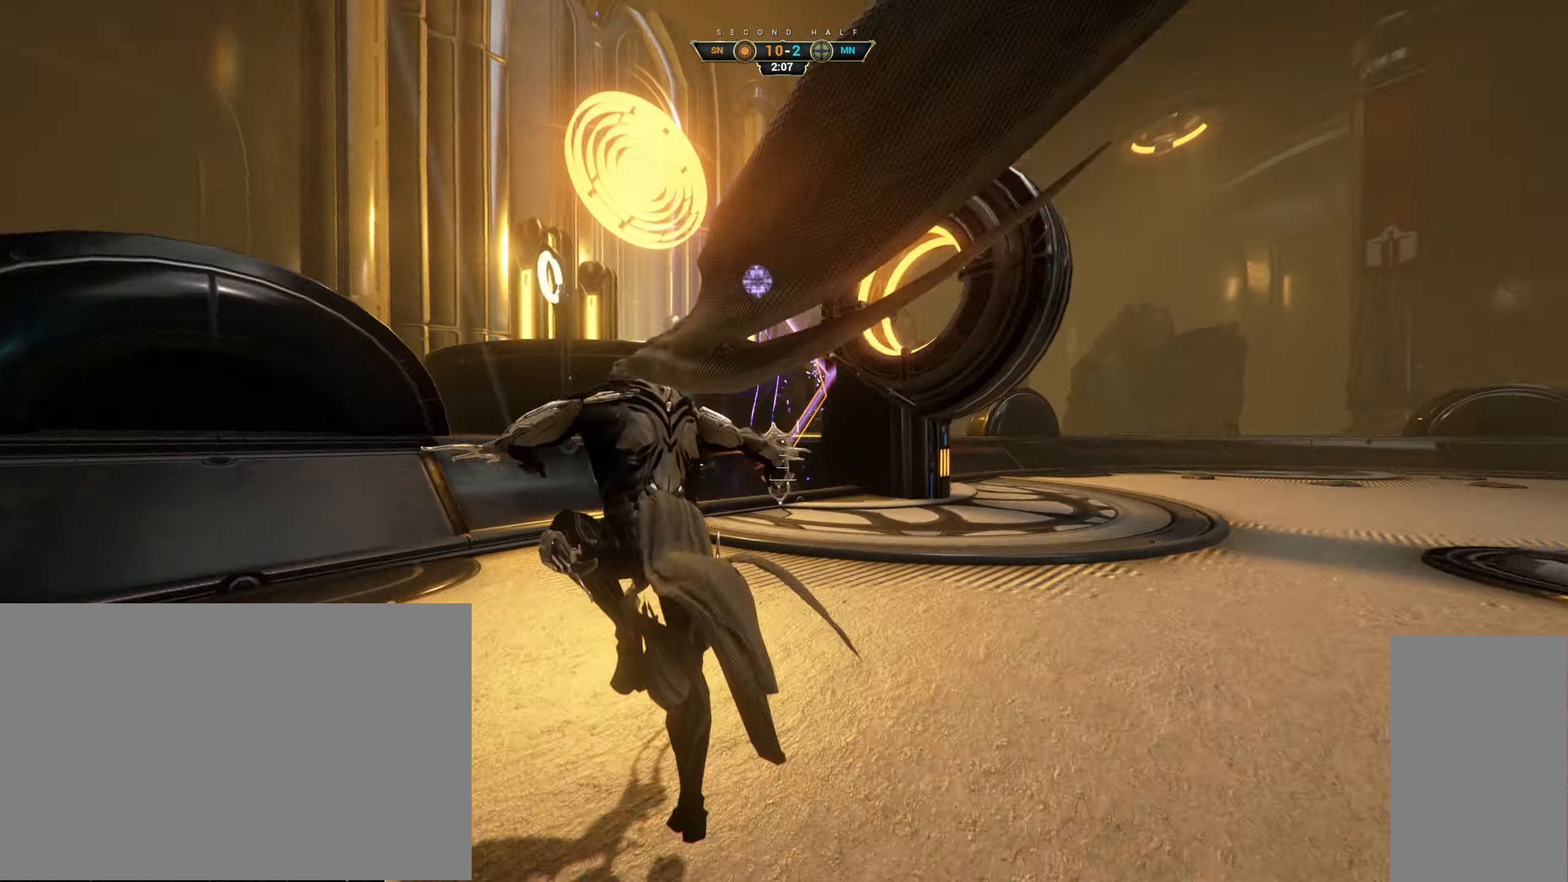
{"keys": ["a", "e", "w"], "mouse": ["right"], "events": [[17, "ctrl", "down"], [167, "ctrl", "up"], [250, "a", "down"], [417, "mouse_right", "down"], [450, "e", "down"]]}
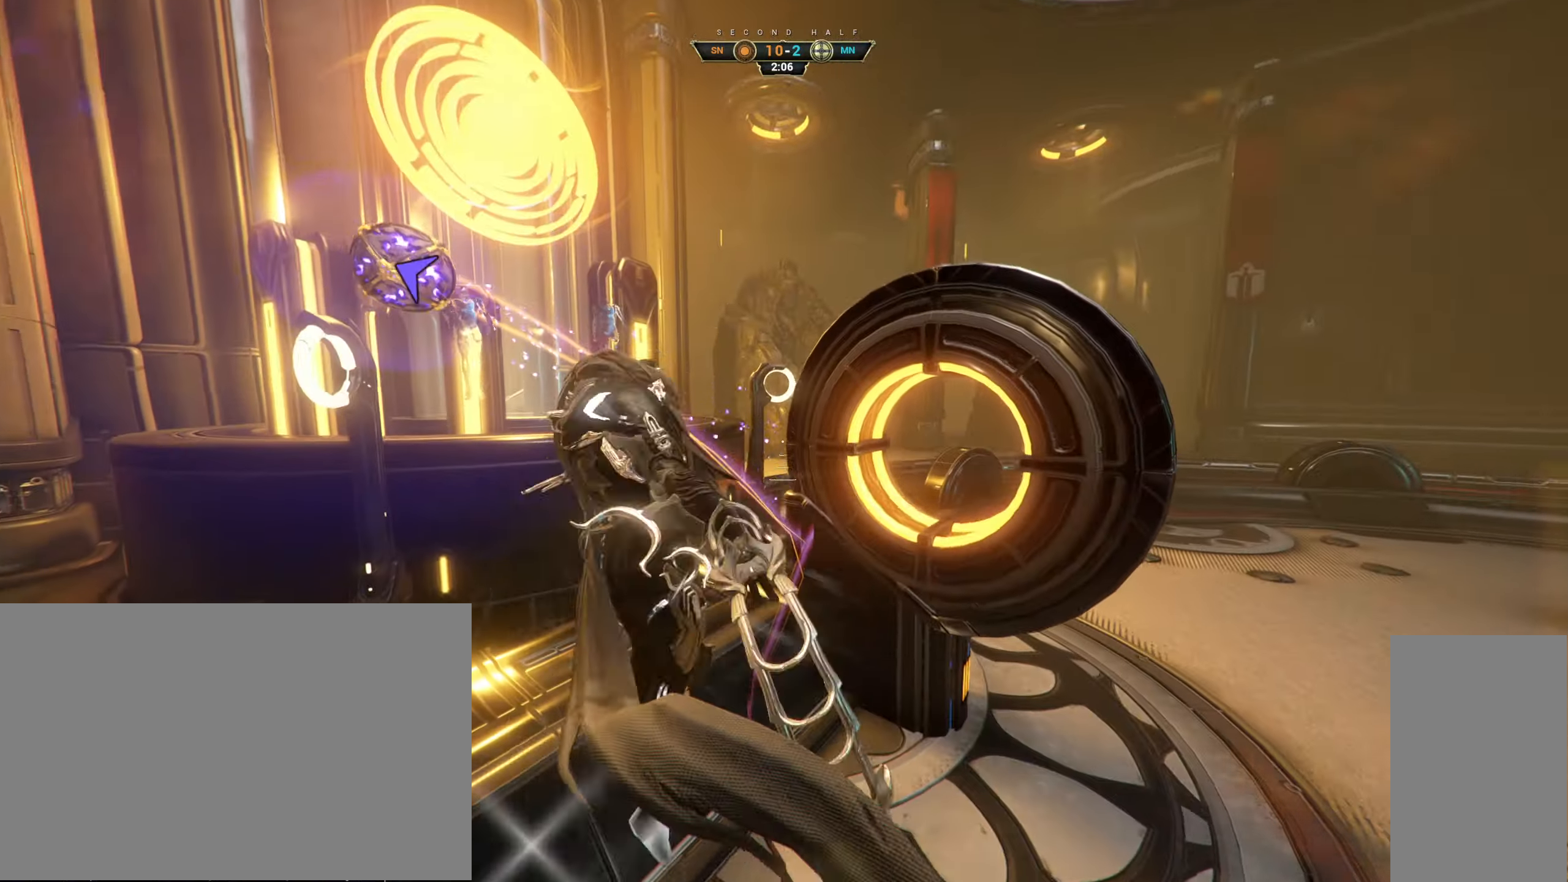
{"keys": ["d"], "mouse": [], "events": [[34, "e", "up"], [50, "w", "up"], [67, "mouse_right", "up"], [200, "s", "down"], [267, "d", "down"], [367, "a", "up"], [417, "s", "up"]]}
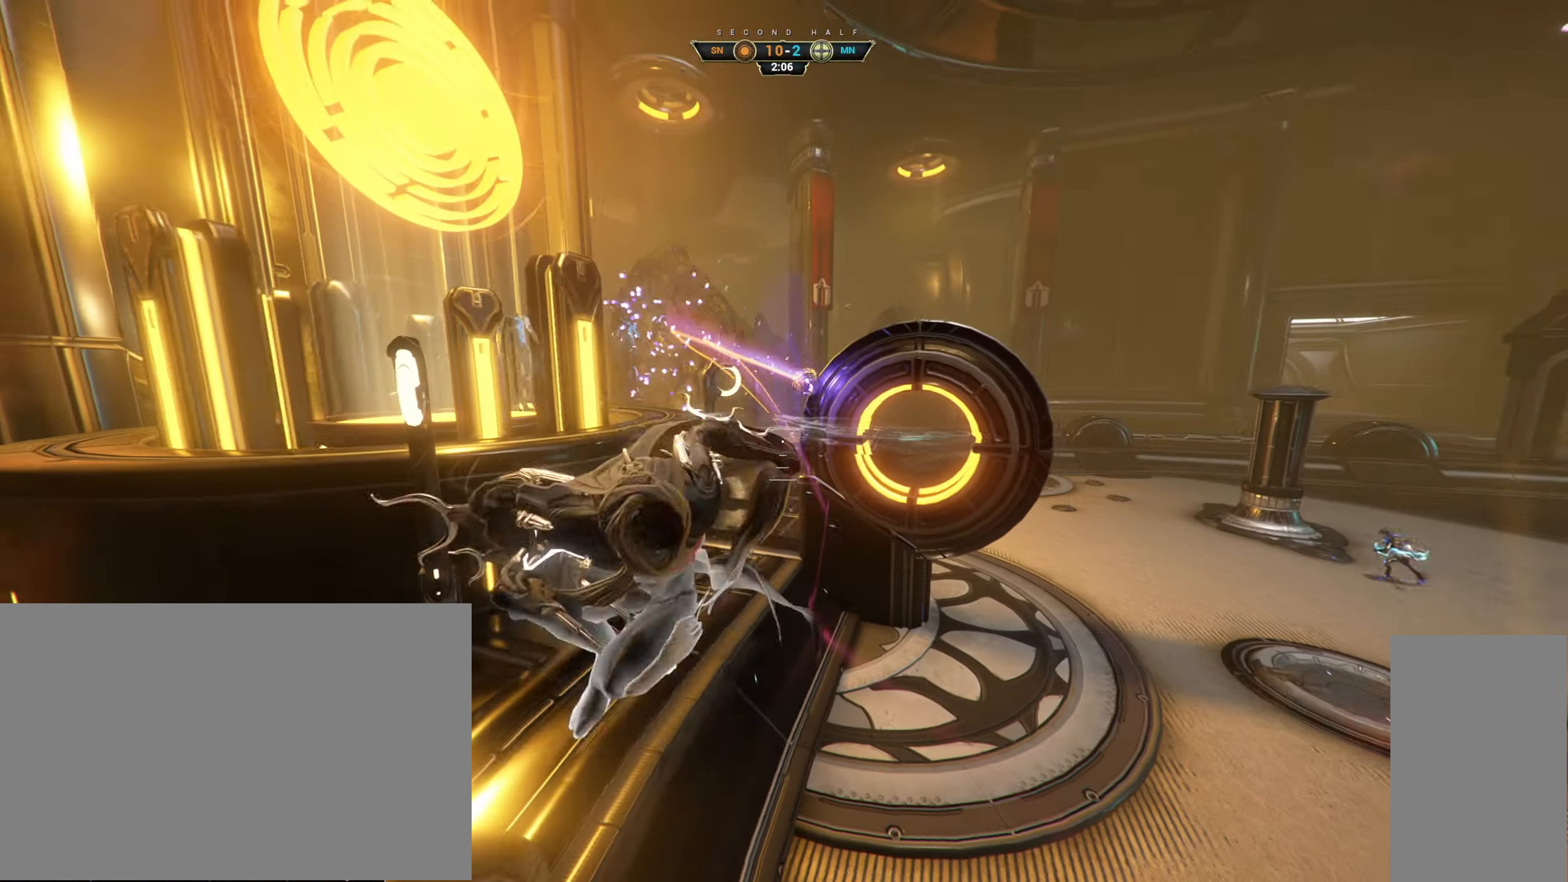
{"keys": ["w"], "mouse": ["right"], "events": [[34, "w", "down"], [134, "d", "up"], [384, "mouse_right", "down"], [417, "a", "down"], [500, "a", "up"]]}